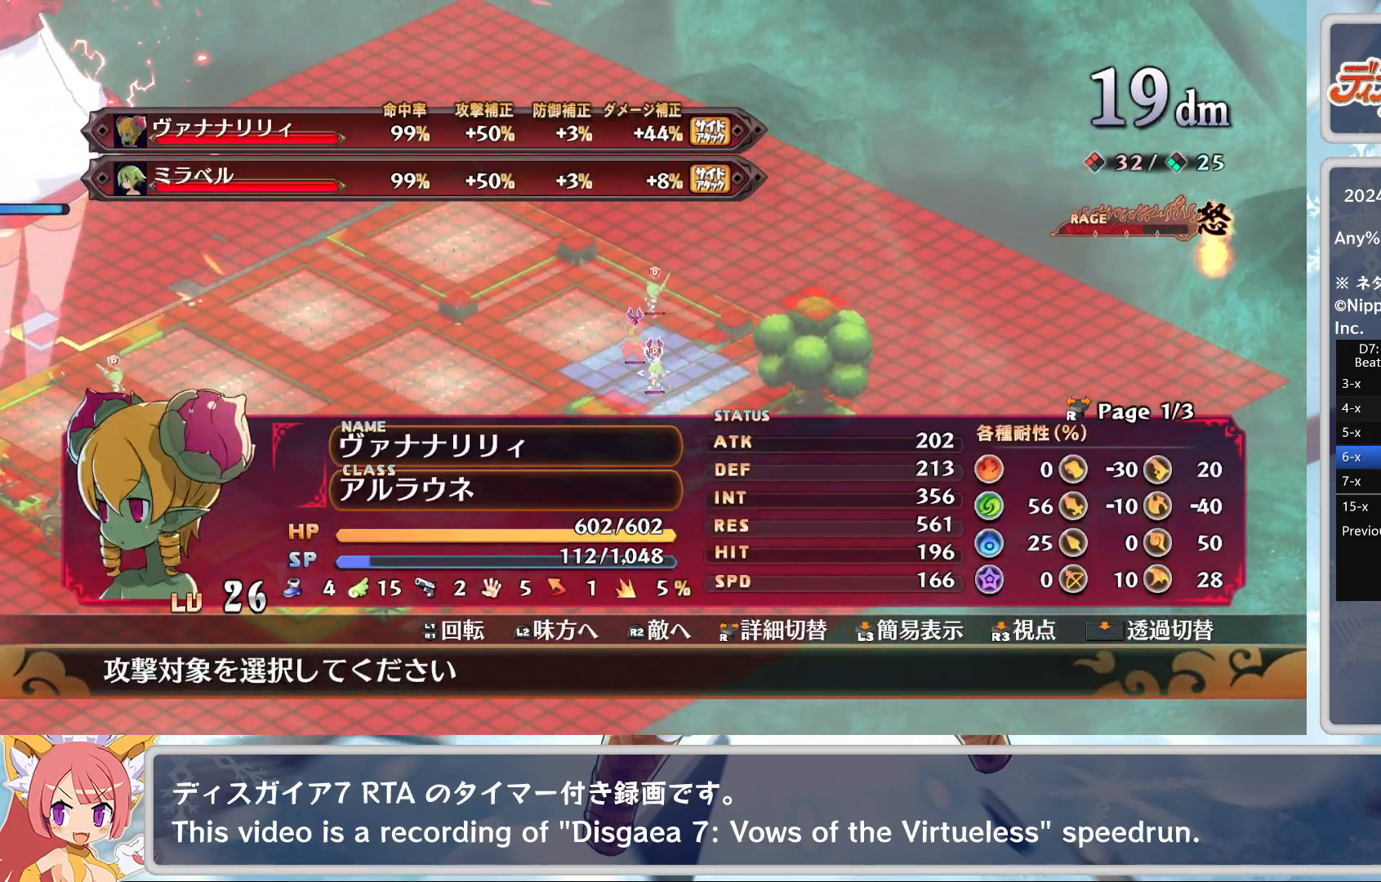
Gameplay with a controller (PlayStation layout); each line is a JSON object with the inputs held at the frame after it. "events" lists button and stick changes between this image and that frame as [ms after this image, input, new state], when the widget could be followed in between. Not read: right_stick.
{"buttons": [], "left_stick": "center", "events": [[133, "left_stick", "up"], [233, "left_stick", "center"]]}
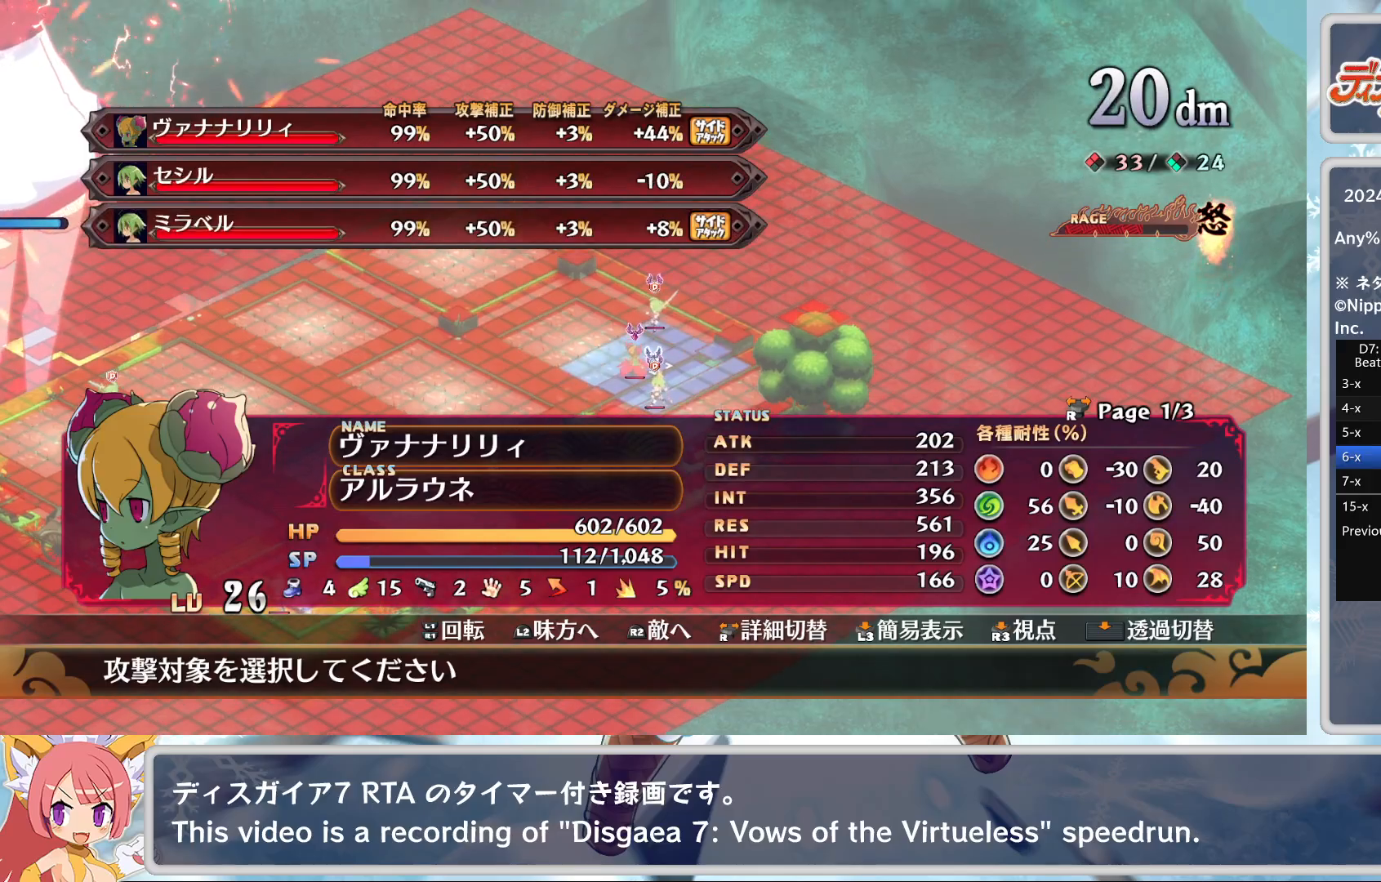
{"buttons": [], "left_stick": "center", "events": [[33, "CROSS", "down"], [100, "CROSS", "up"], [167, "TRIANGLE", "down"], [250, "DPAD_DOWN", "down"], [250, "TRIANGLE", "up"], [300, "CROSS", "down"], [333, "DPAD_DOWN", "up"], [417, "CROSS", "up"]]}
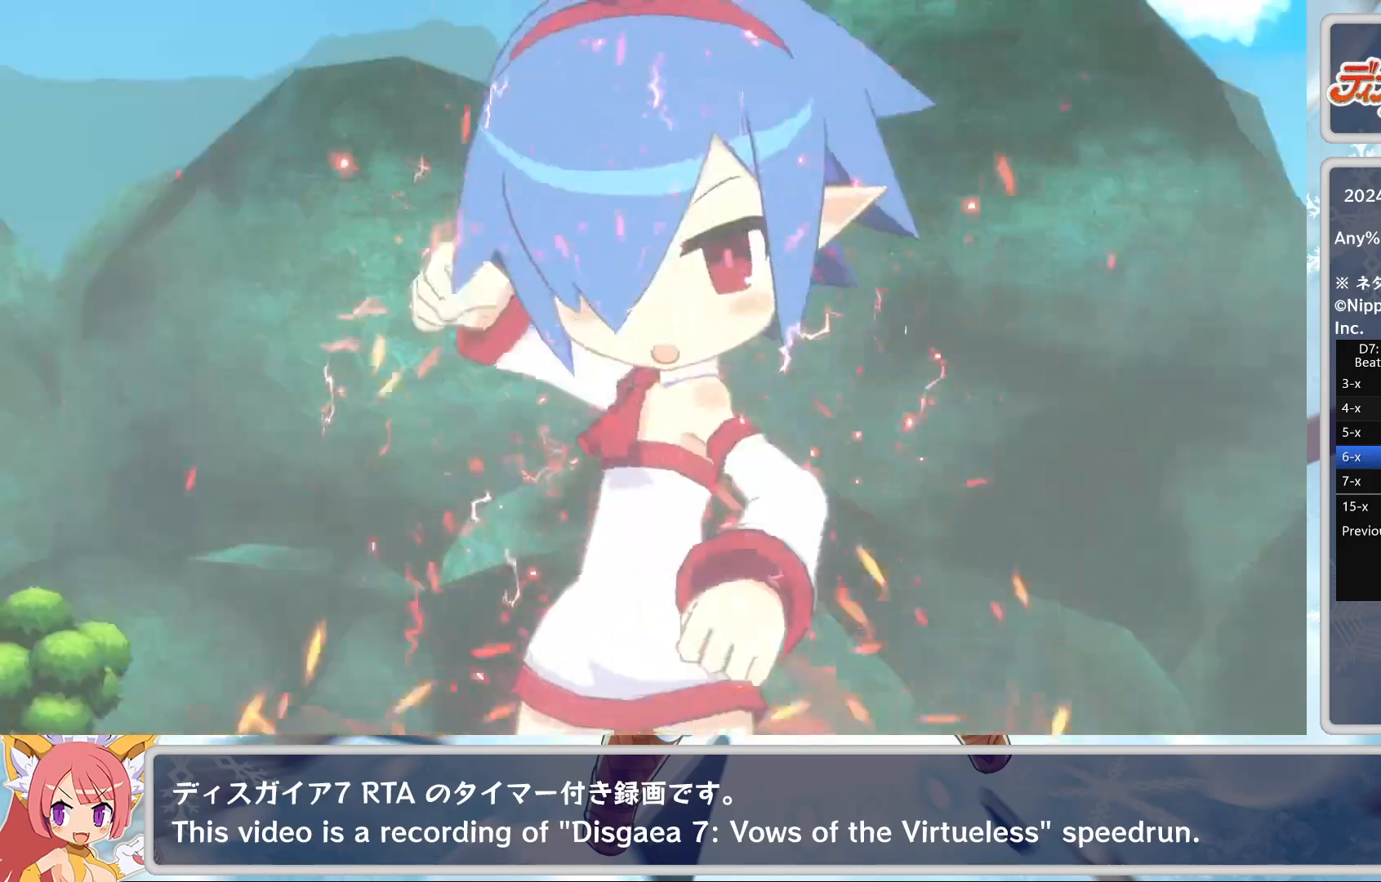
{"buttons": [], "left_stick": "center", "events": []}
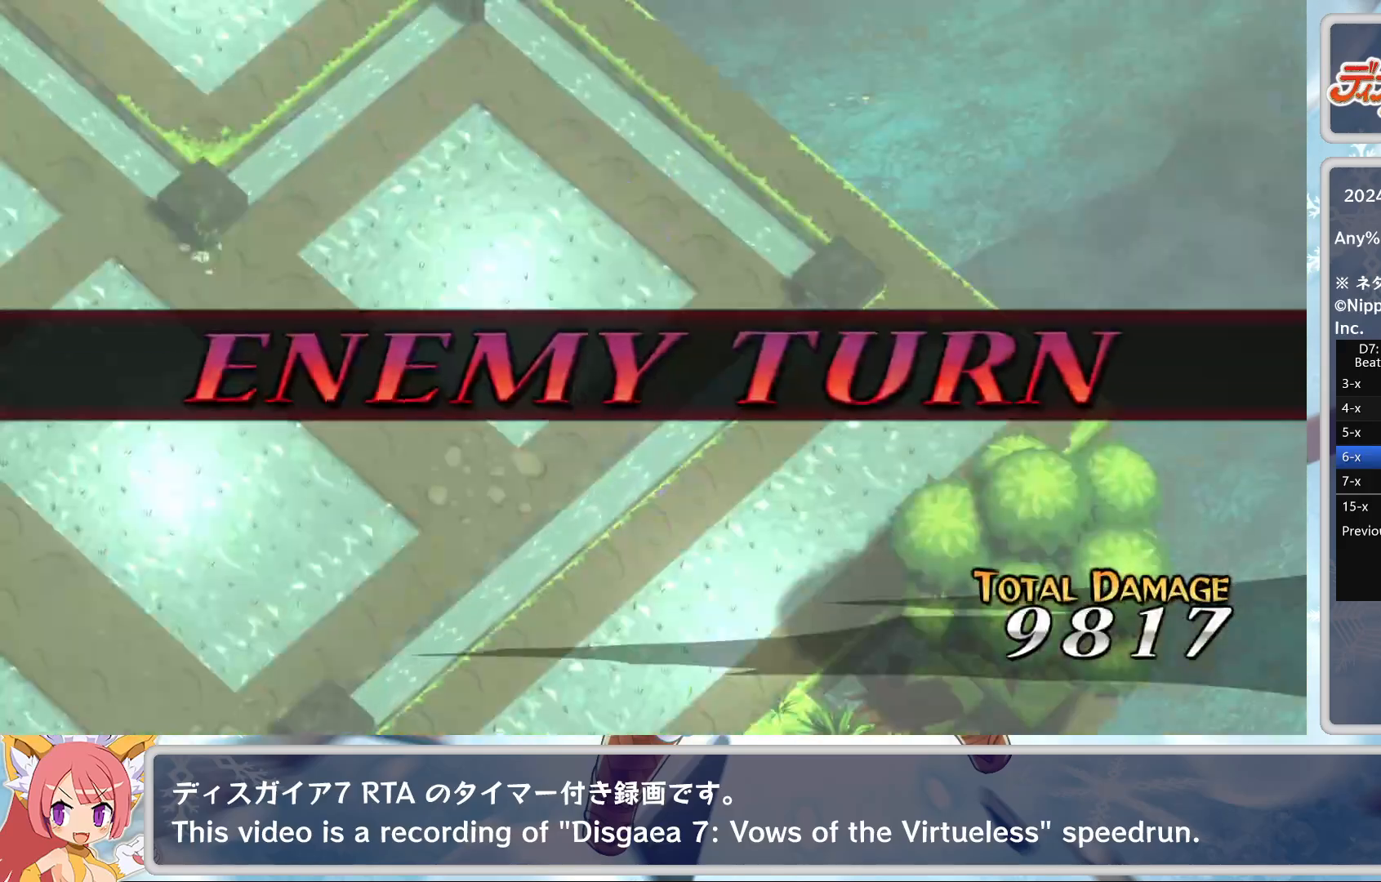
{"buttons": [], "left_stick": "center", "events": []}
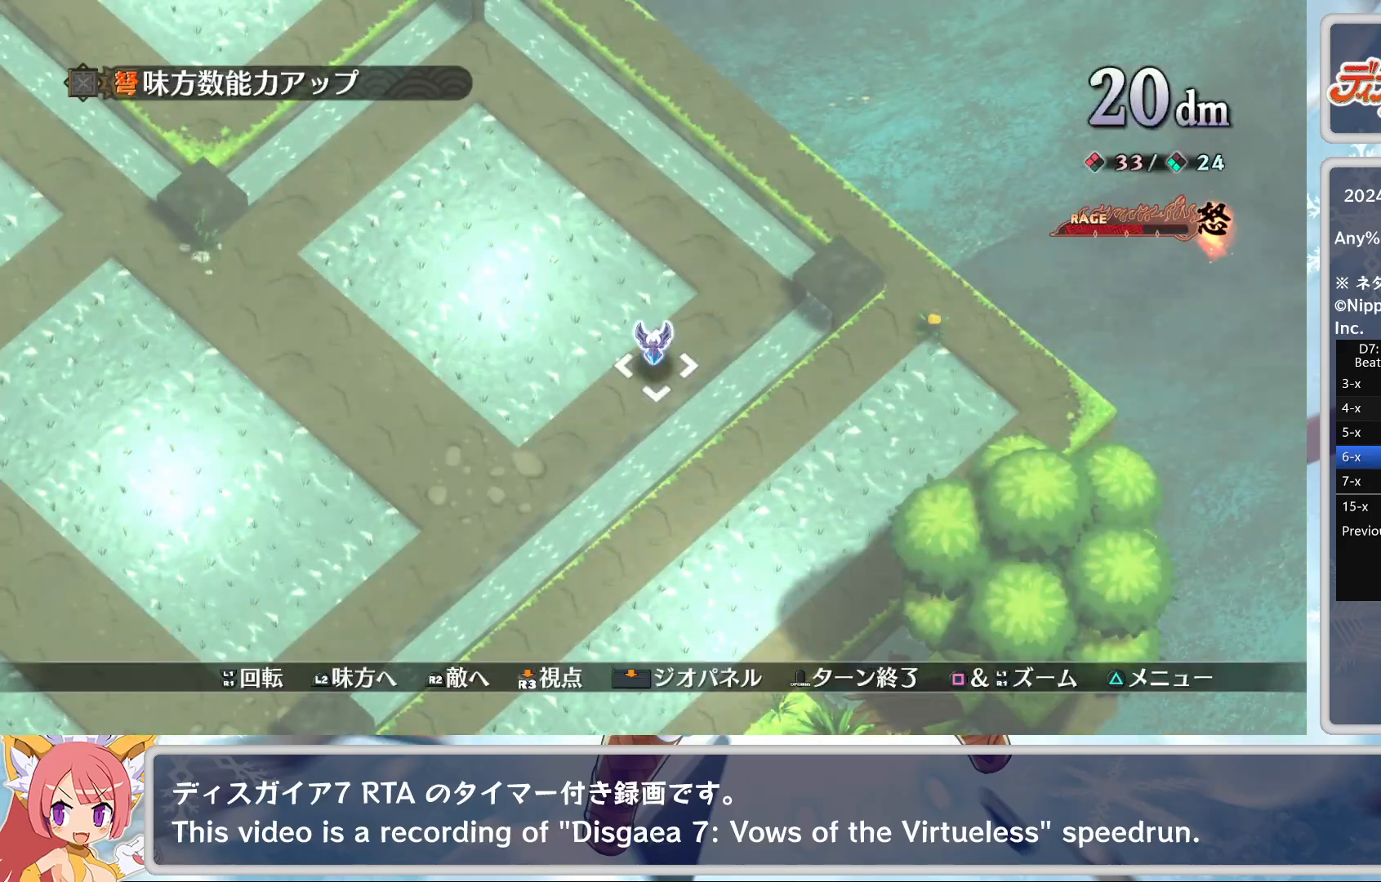
{"buttons": [], "left_stick": "center", "events": [[217, "L2", "down"], [300, "L2", "up"], [350, "L2", "down"], [483, "L2", "up"]]}
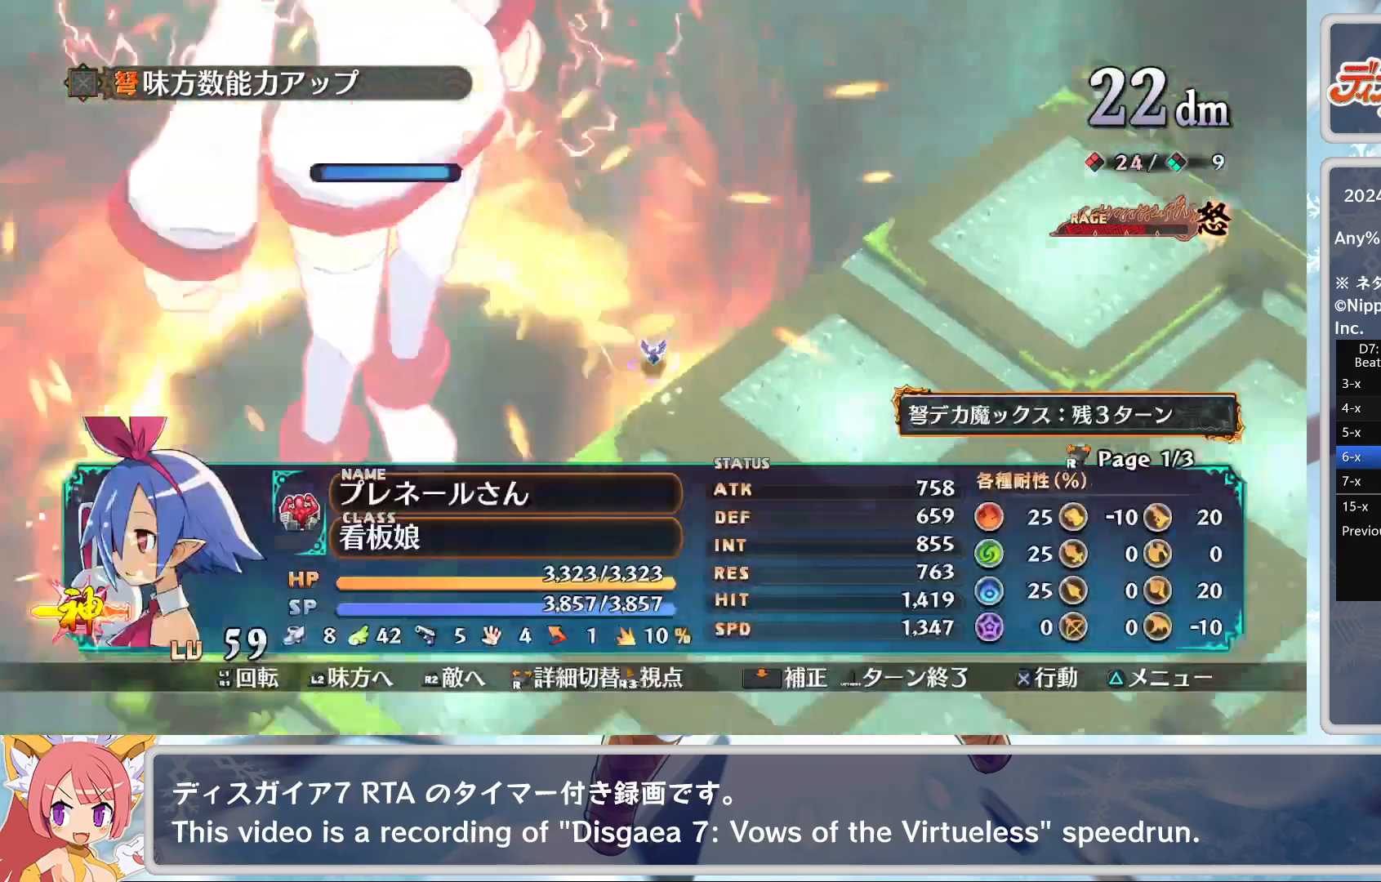
{"buttons": ["CROSS"], "left_stick": "center", "events": [[50, "CROSS", "down"], [150, "CROSS", "up"], [183, "DPAD_DOWN", "down"], [233, "CROSS", "down"], [233, "DPAD_DOWN", "up"], [317, "CROSS", "up"], [433, "CROSS", "down"]]}
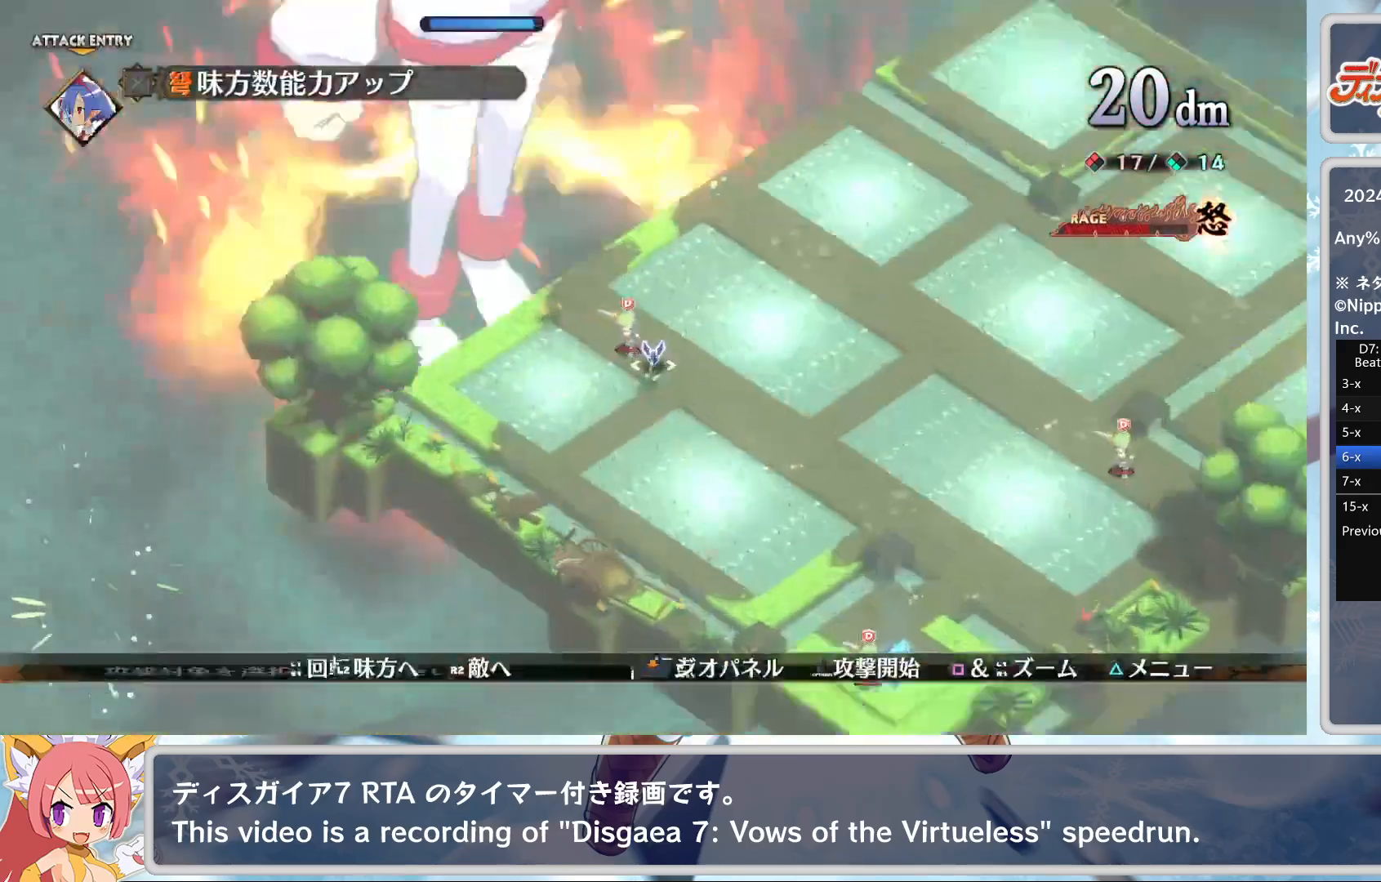
{"buttons": [], "left_stick": "center", "events": [[17, "CROSS", "up"], [100, "TRIANGLE", "down"], [167, "DPAD_DOWN", "down"], [200, "TRIANGLE", "up"], [233, "CROSS", "down"], [283, "DPAD_DOWN", "up"], [367, "CROSS", "up"]]}
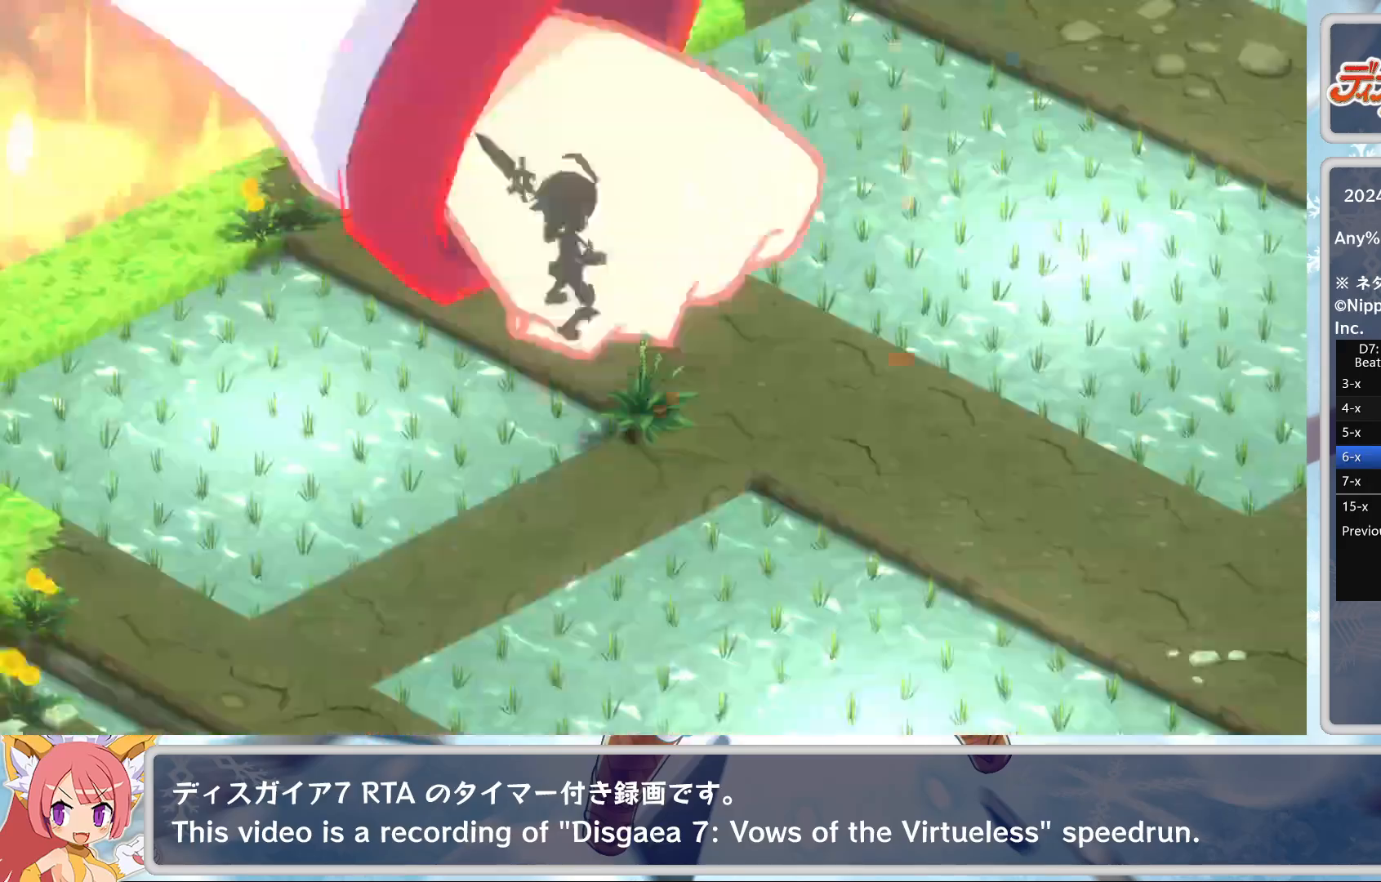
{"buttons": [], "left_stick": "center", "events": []}
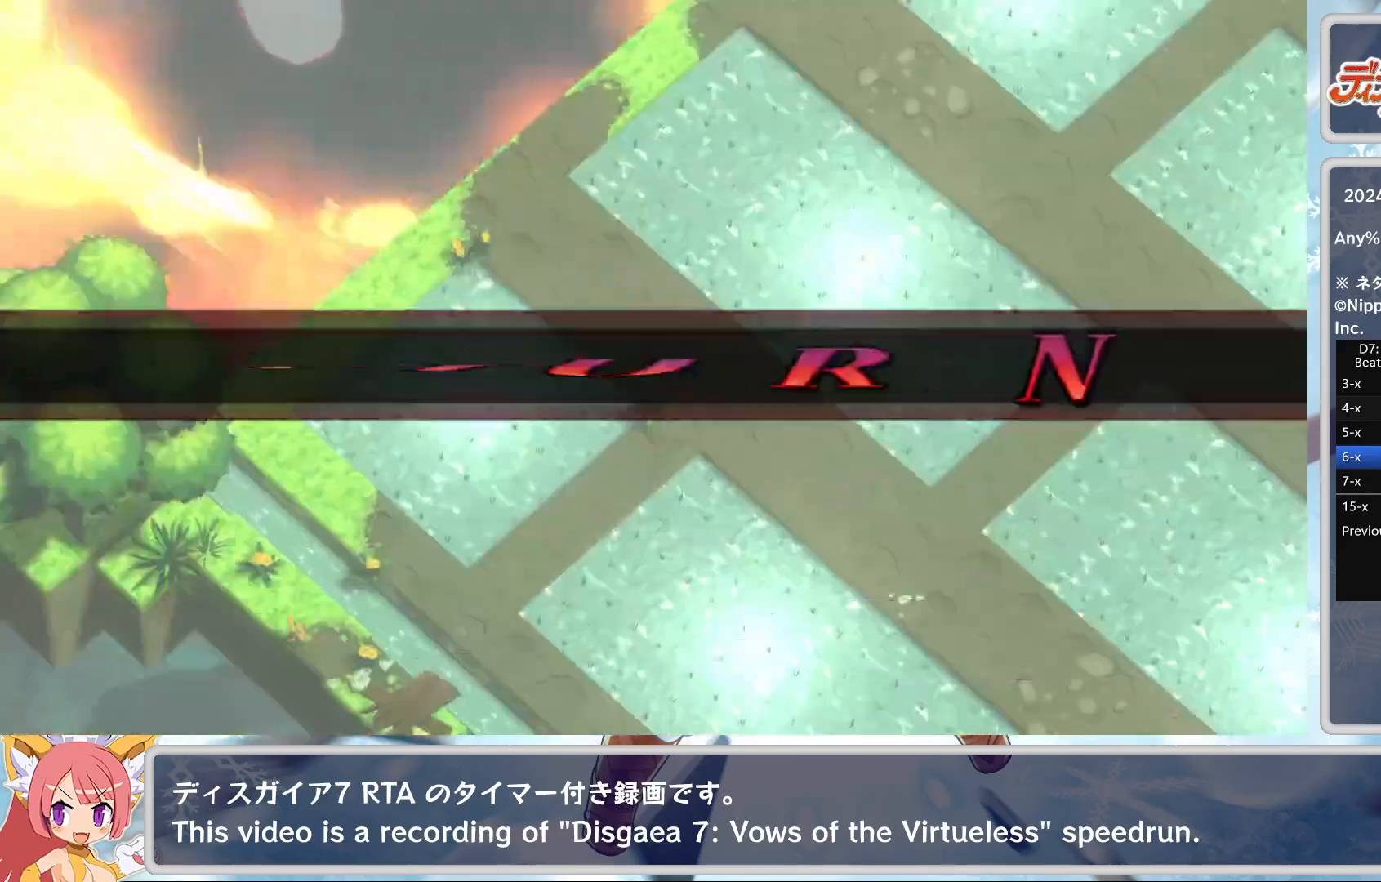
{"buttons": [], "left_stick": "center", "events": []}
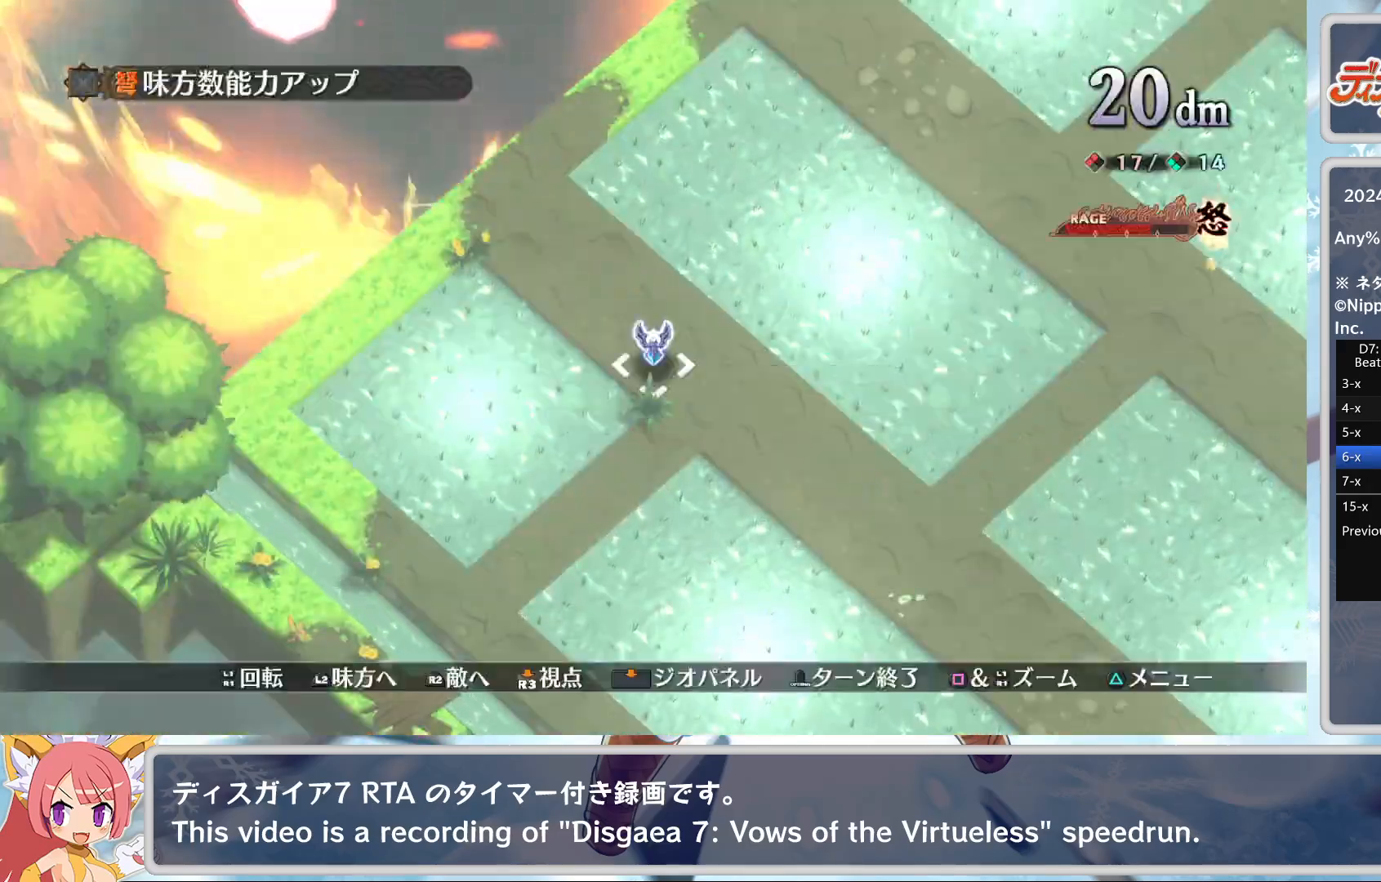
{"buttons": ["CROSS"], "left_stick": "center", "events": [[100, "L2", "down"], [200, "L2", "up"], [250, "L2", "down"], [350, "L2", "up"], [450, "CROSS", "down"]]}
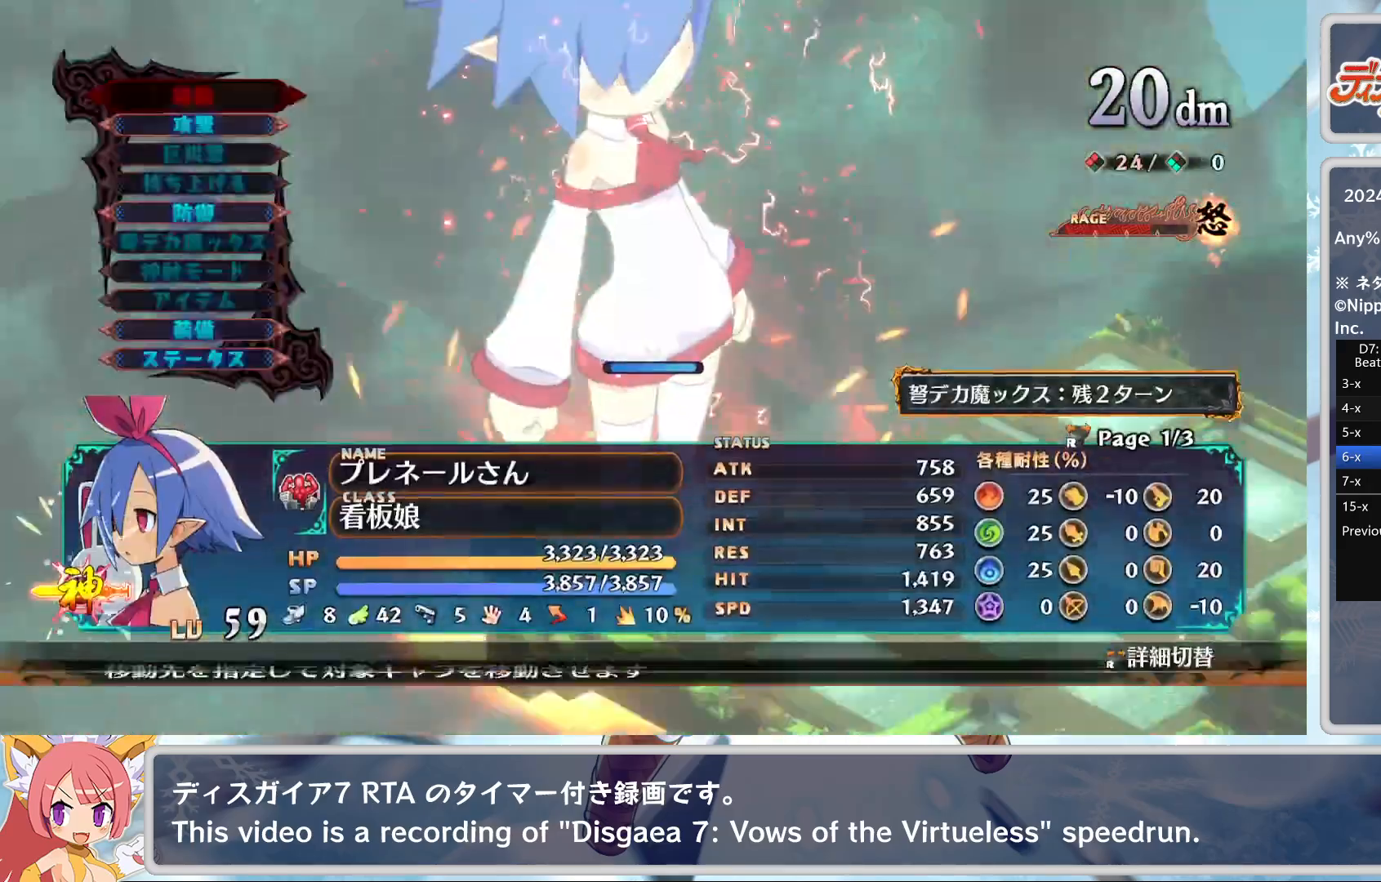
{"buttons": ["TRIANGLE"], "left_stick": "center", "events": [[67, "CROSS", "up"], [67, "DPAD_DOWN", "down"], [117, "CROSS", "down"], [133, "DPAD_DOWN", "up"], [233, "CROSS", "up"], [267, "CROSS", "down"], [383, "CROSS", "up"], [450, "TRIANGLE", "down"]]}
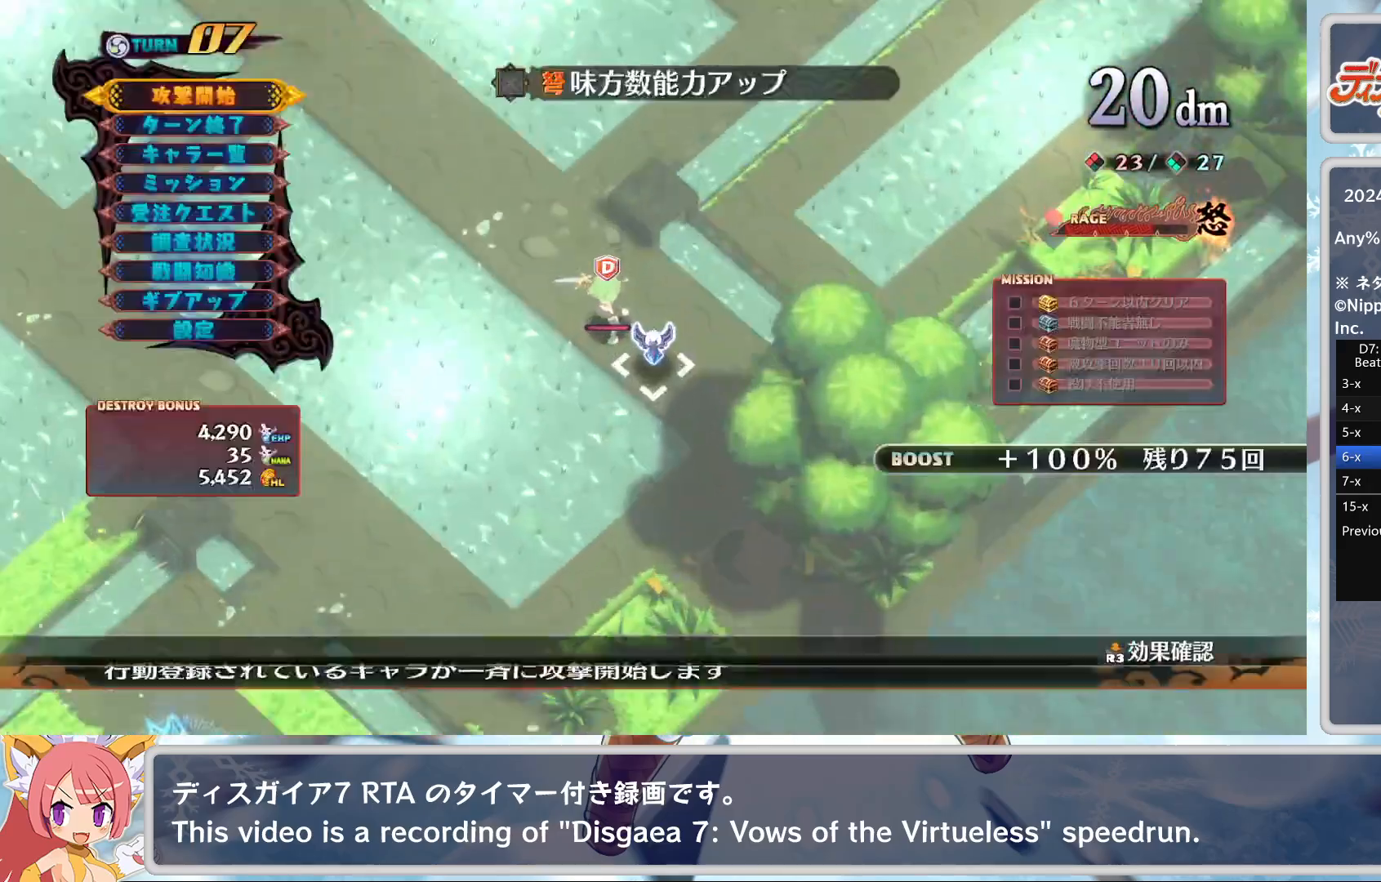
{"buttons": [], "left_stick": "center", "events": [[33, "CROSS", "down"], [33, "DPAD_DOWN", "down"], [33, "TRIANGLE", "up"], [167, "CROSS", "up"], [167, "DPAD_DOWN", "up"]]}
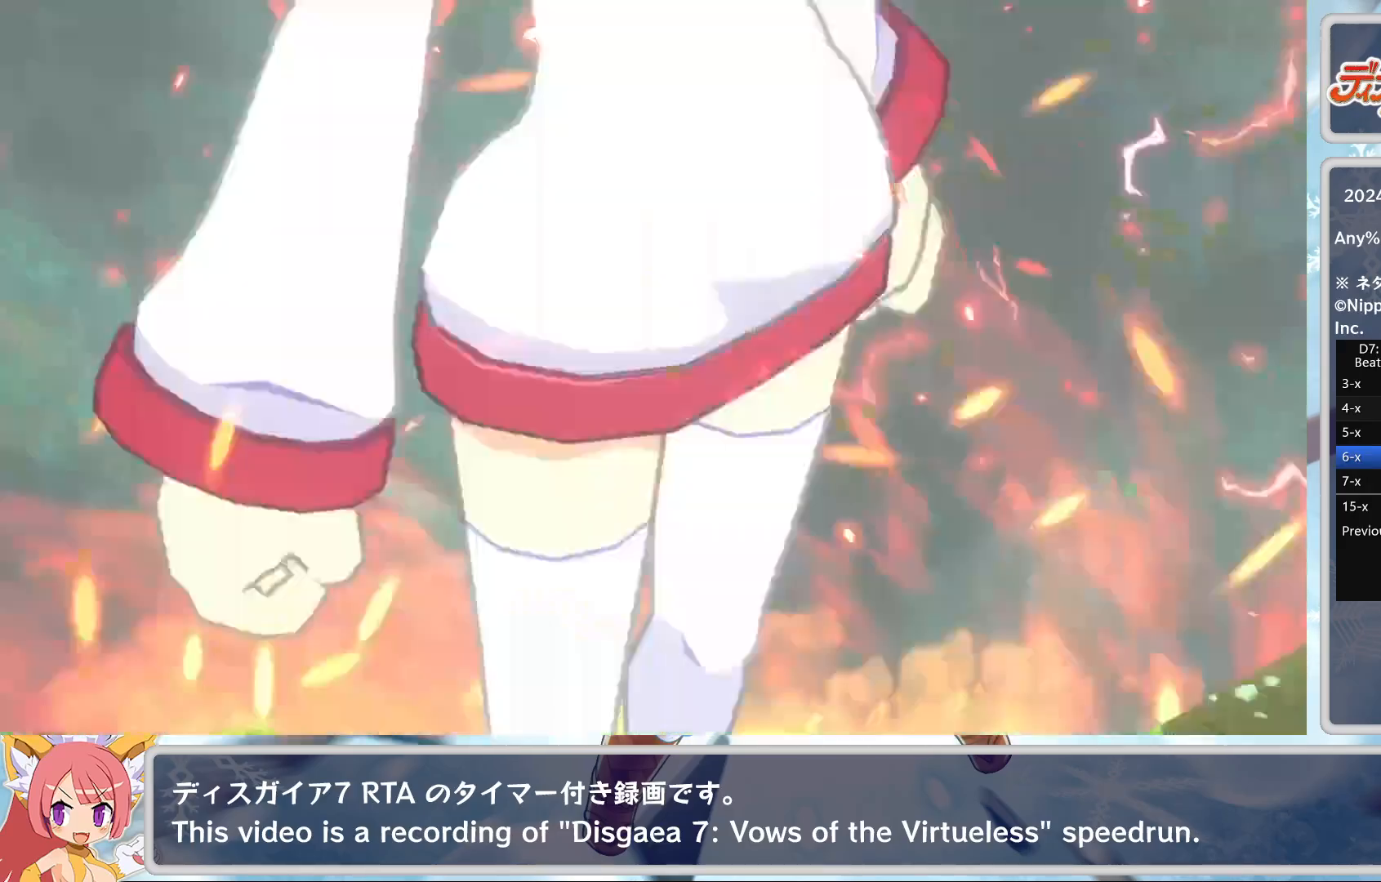
{"buttons": [], "left_stick": "center", "events": []}
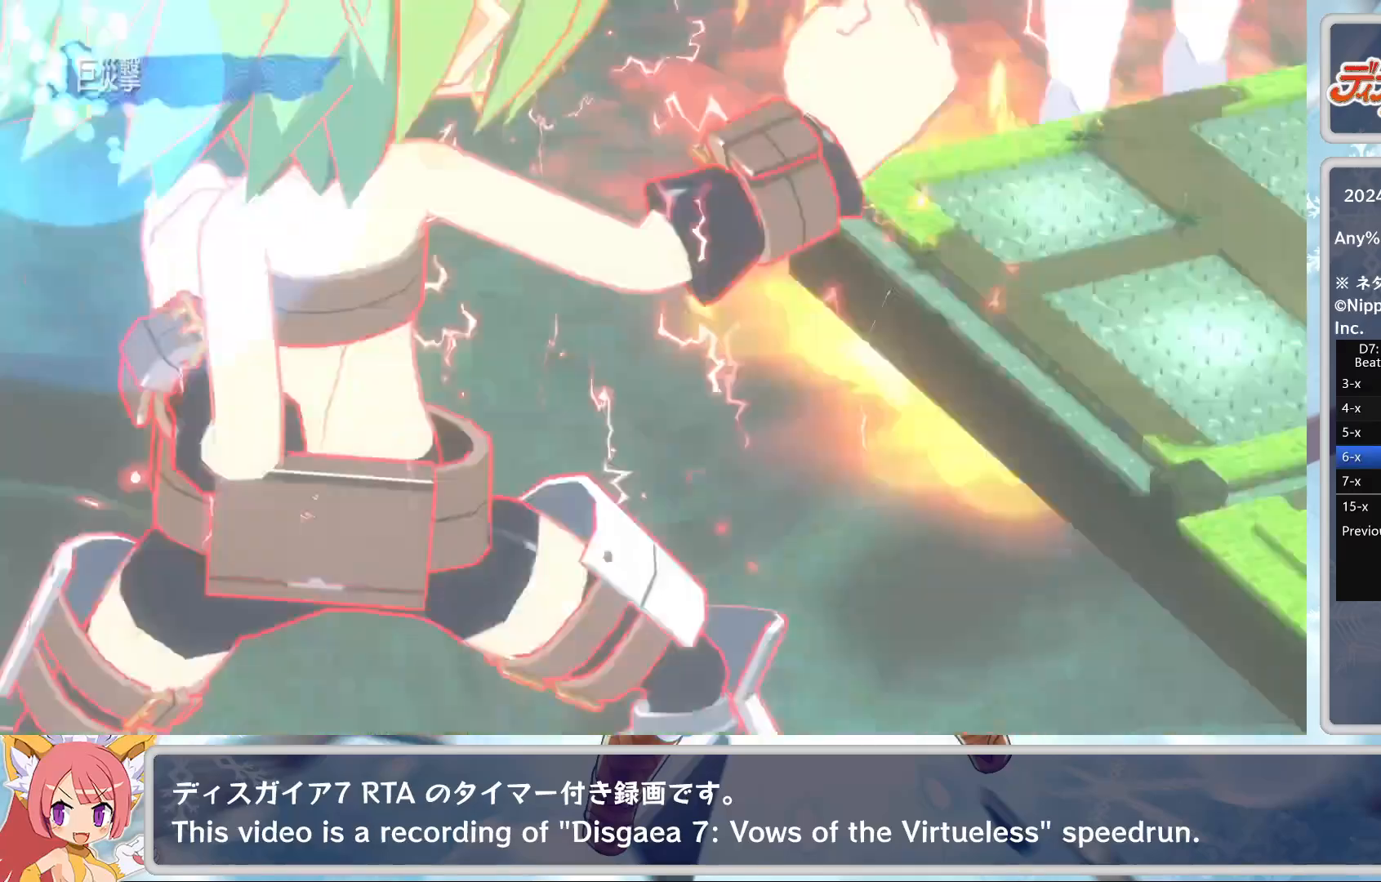
{"buttons": [], "left_stick": "center", "events": []}
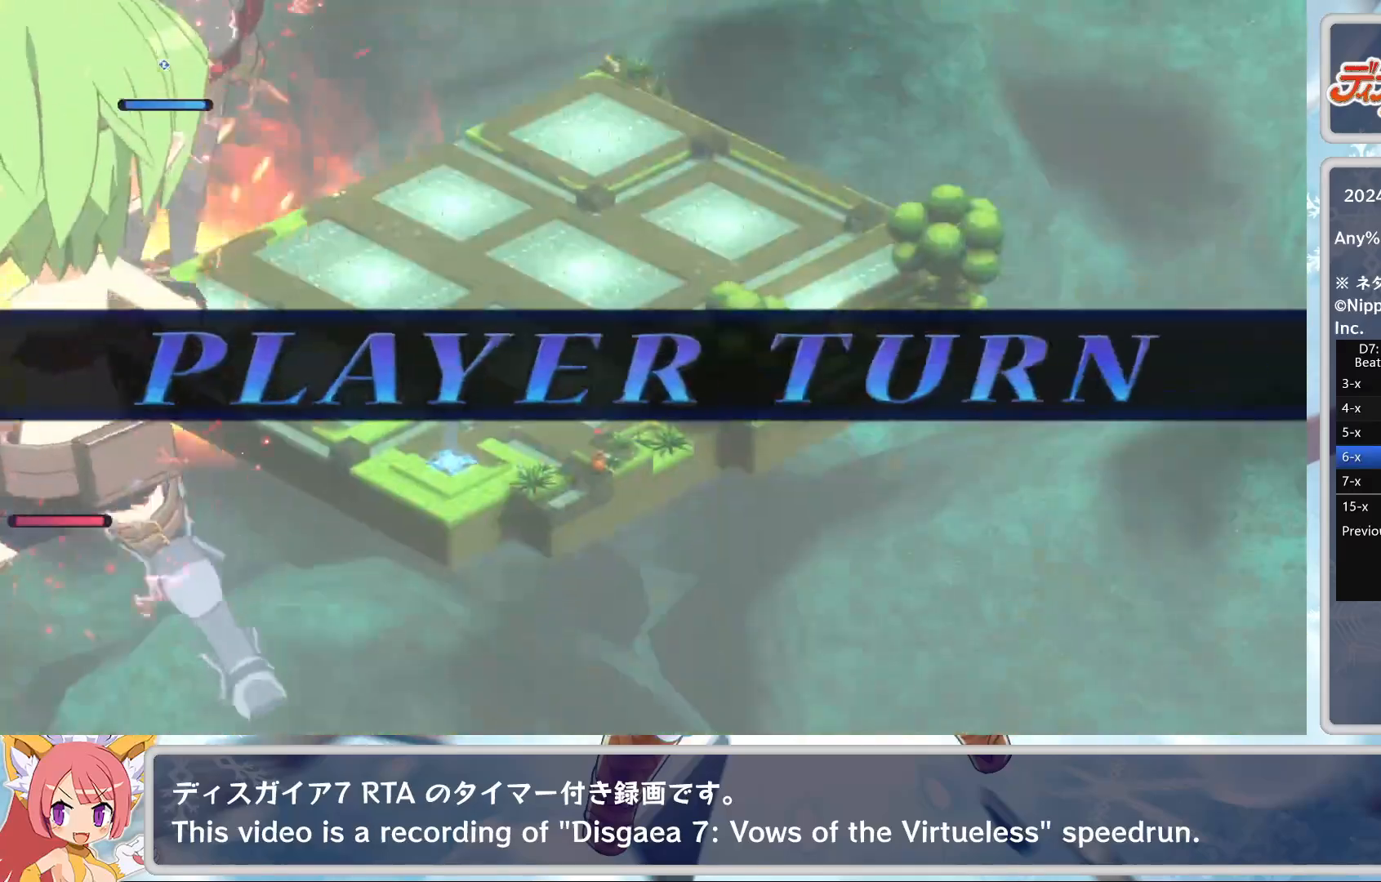
{"buttons": ["L2"], "left_stick": "center", "events": [[500, "L2", "down"]]}
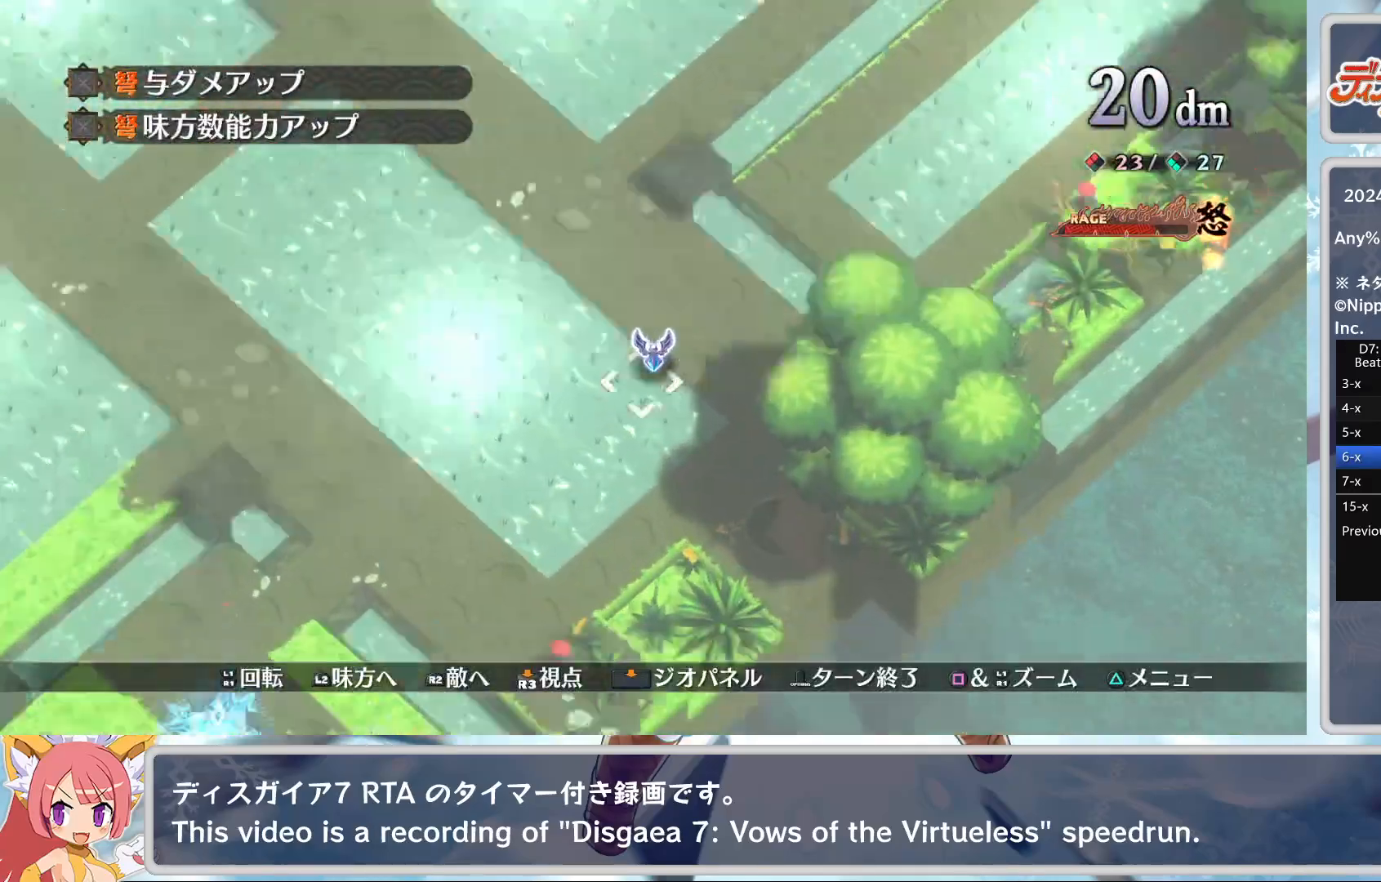
{"buttons": ["DPAD_DOWN"], "left_stick": "center", "events": [[100, "L2", "up"], [150, "L2", "down"], [233, "L2", "up"], [367, "CROSS", "down"], [433, "DPAD_DOWN", "down"], [467, "CROSS", "up"]]}
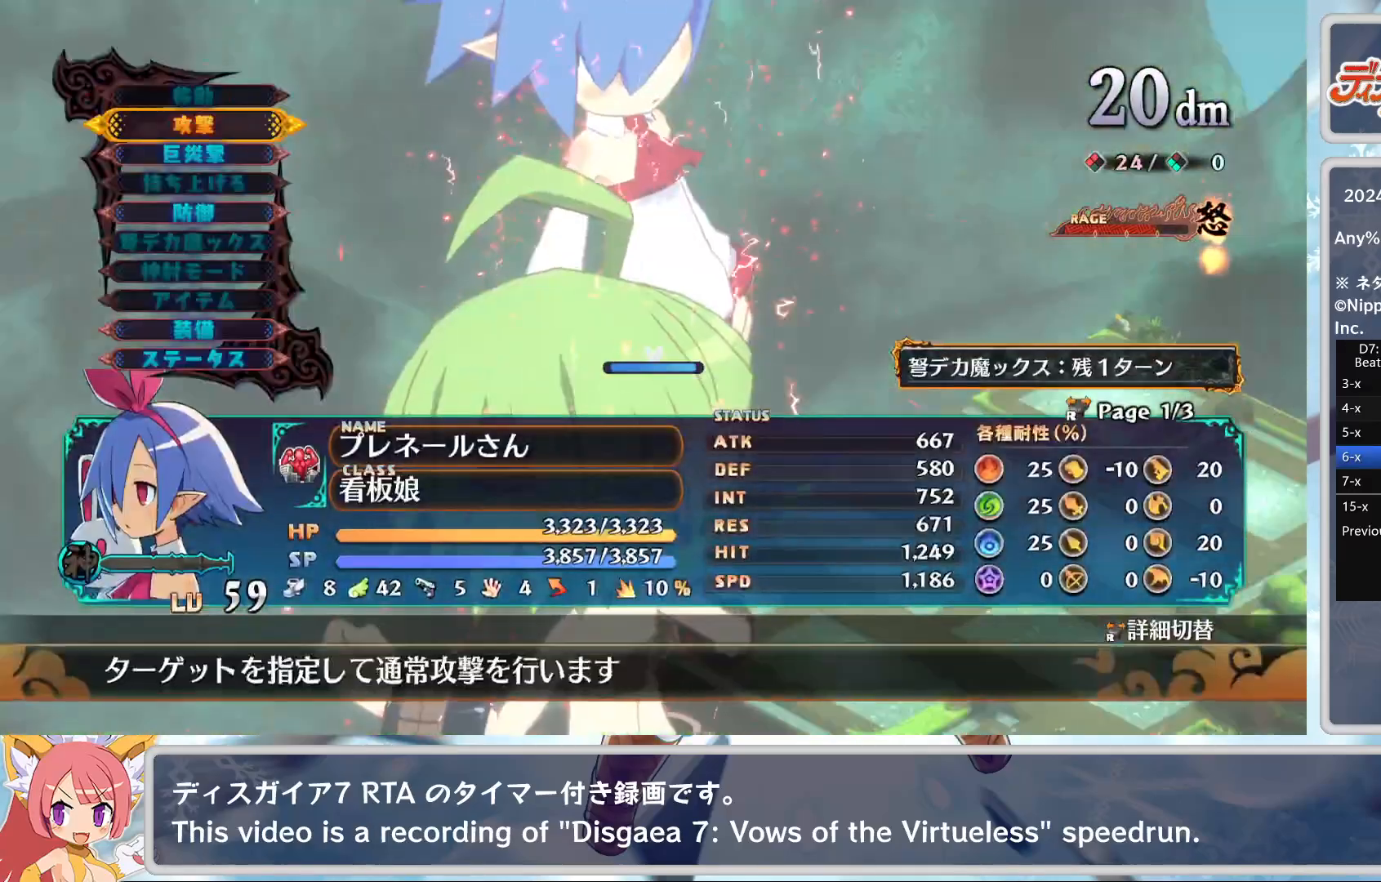
{"buttons": ["TRIANGLE"], "left_stick": "center", "events": [[33, "DPAD_DOWN", "up"], [83, "DPAD_DOWN", "down"], [167, "CROSS", "down"], [167, "DPAD_DOWN", "up"], [250, "CROSS", "up"], [300, "CROSS", "down"], [417, "CROSS", "up"], [433, "TRIANGLE", "down"]]}
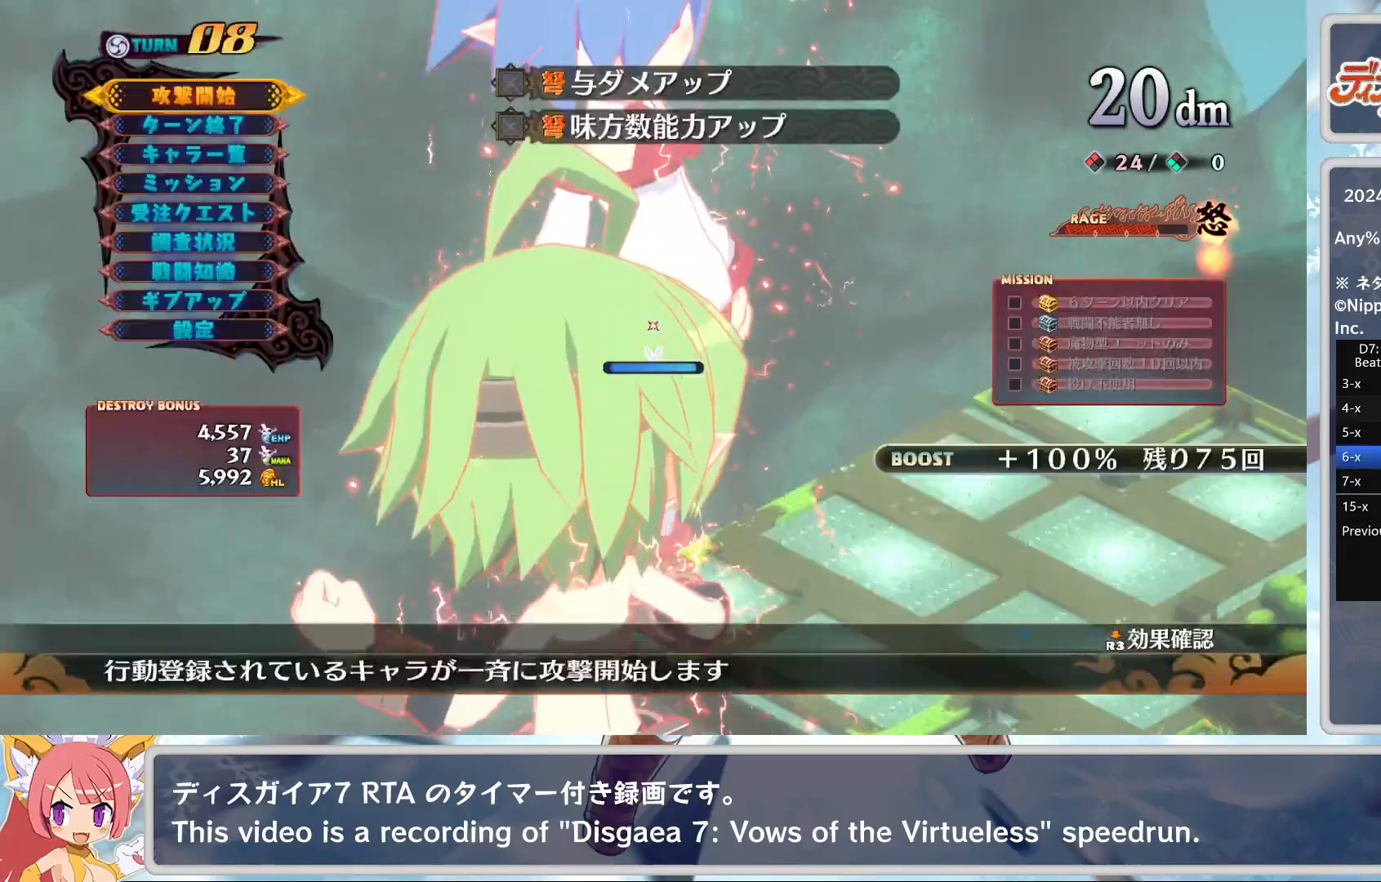
{"buttons": [], "left_stick": "center", "events": [[33, "CROSS", "down"], [33, "TRIANGLE", "up"], [150, "CROSS", "up"], [367, "TRIANGLE", "down"], [450, "TRIANGLE", "up"]]}
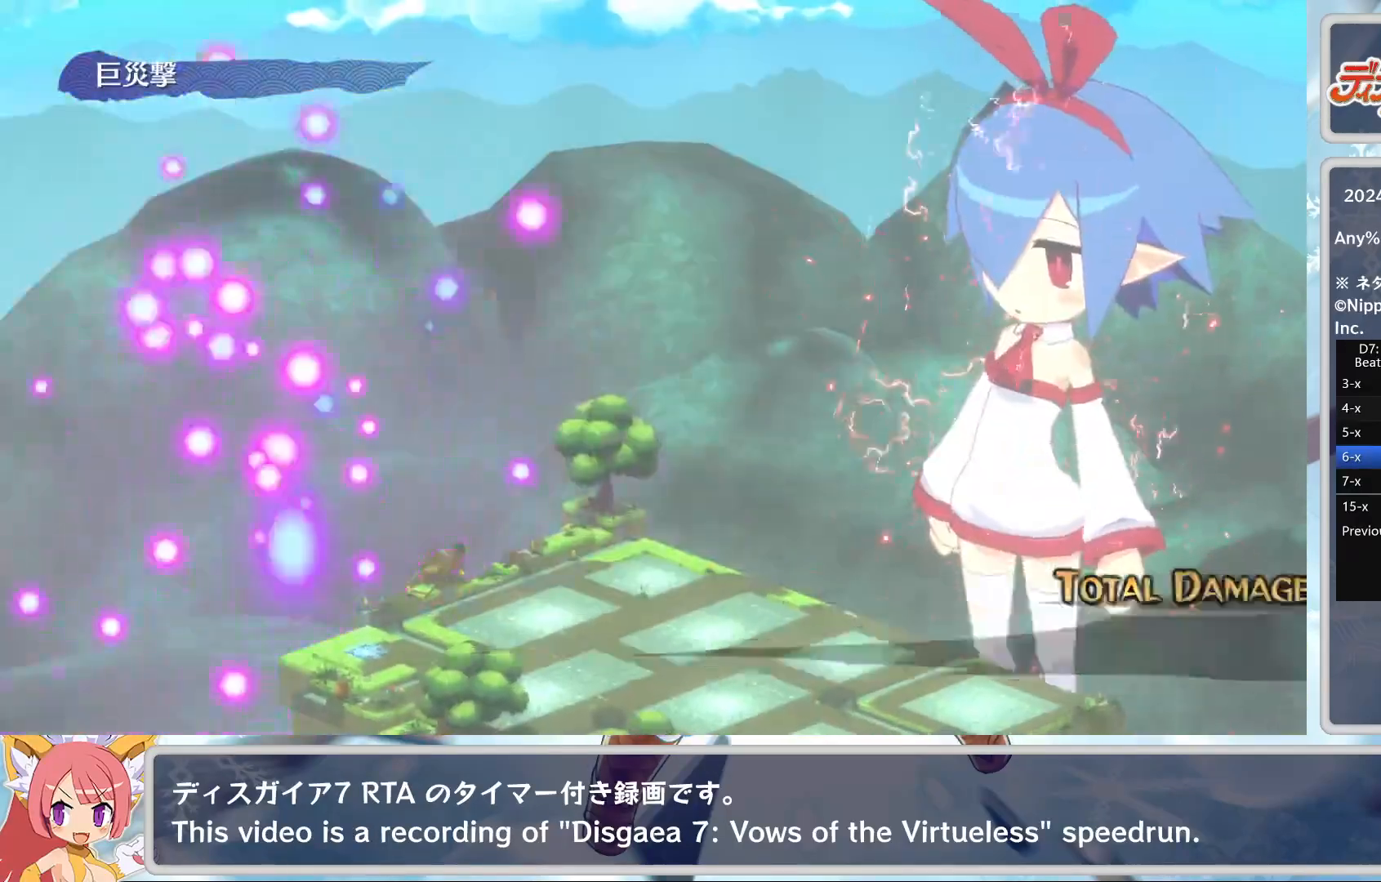
{"buttons": [], "left_stick": "center", "events": [[17, "TRIANGLE", "down"], [100, "TRIANGLE", "up"], [150, "TRIANGLE", "down"], [217, "TRIANGLE", "up"], [267, "TRIANGLE", "down"], [333, "TRIANGLE", "up"], [400, "TRIANGLE", "down"], [450, "TRIANGLE", "up"]]}
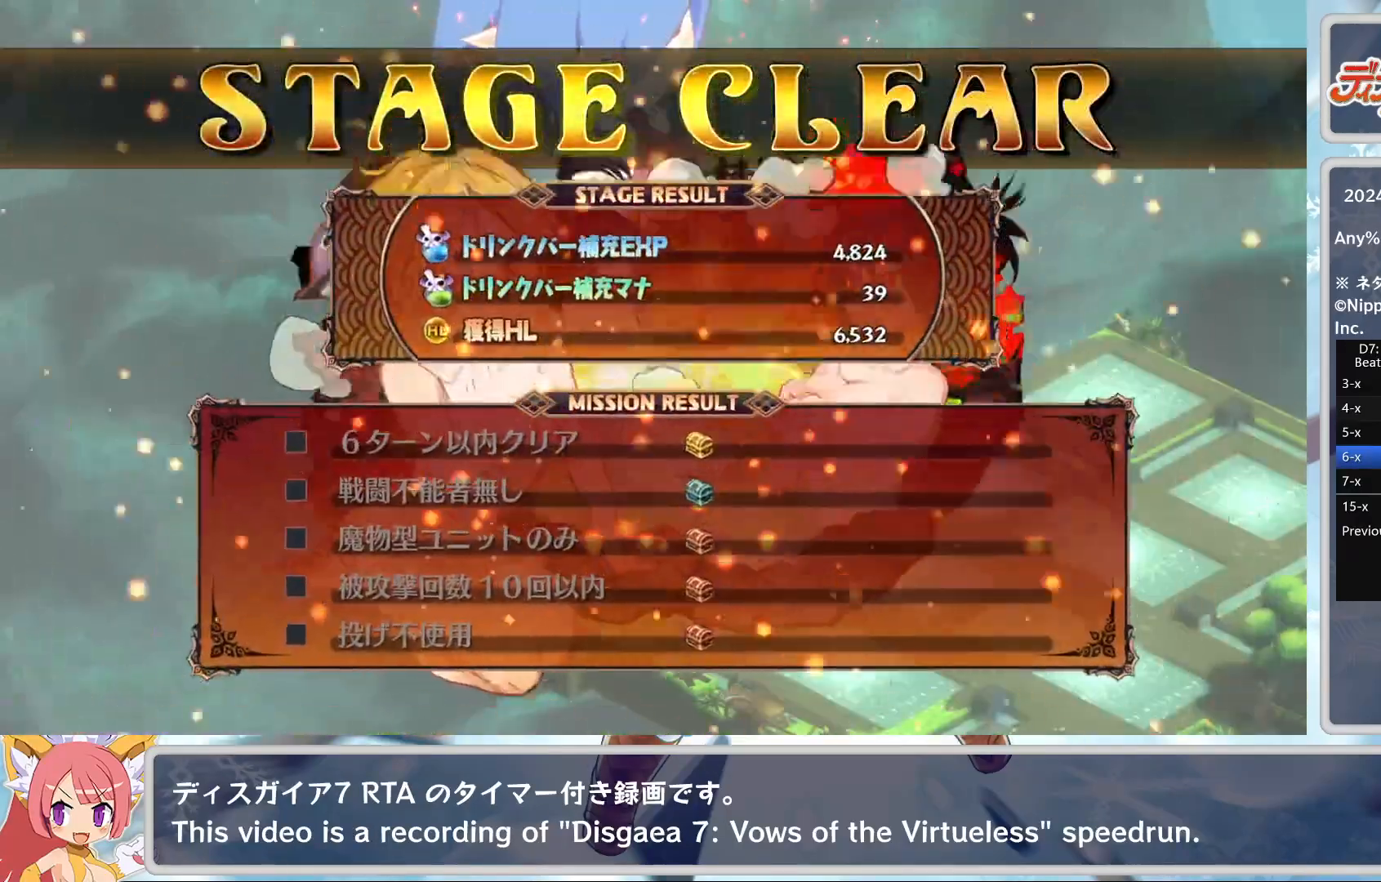
{"buttons": ["DPAD_UP"], "left_stick": "center", "events": [[67, "TRIANGLE", "down"], [133, "TRIANGLE", "up"], [200, "TRIANGLE", "down"], [283, "TRIANGLE", "up"], [333, "TRIANGLE", "down"], [417, "TRIANGLE", "up"], [483, "DPAD_UP", "down"]]}
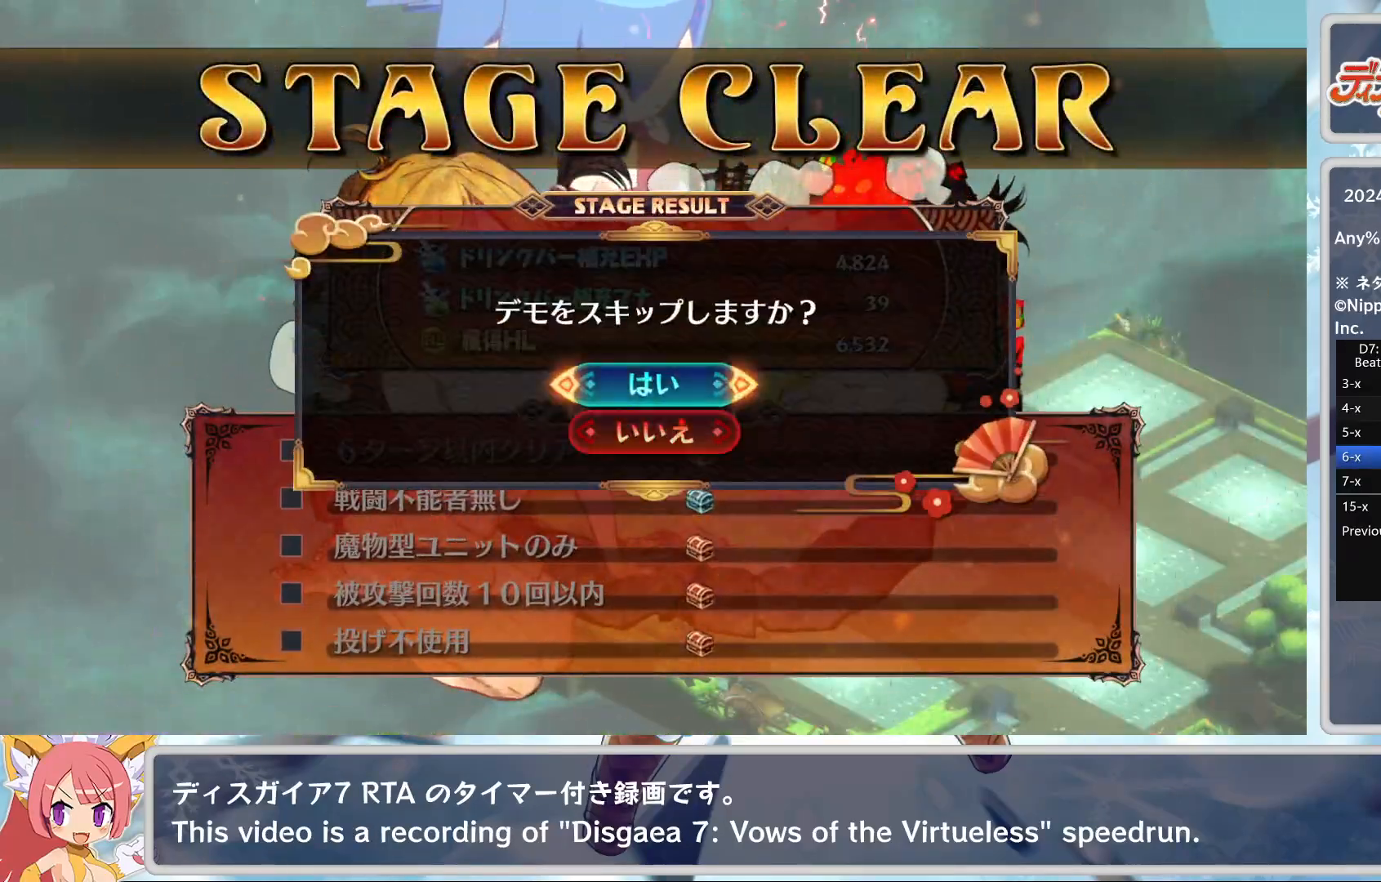
{"buttons": [], "left_stick": "center", "events": [[50, "CROSS", "down"], [67, "DPAD_UP", "up"], [150, "CROSS", "up"]]}
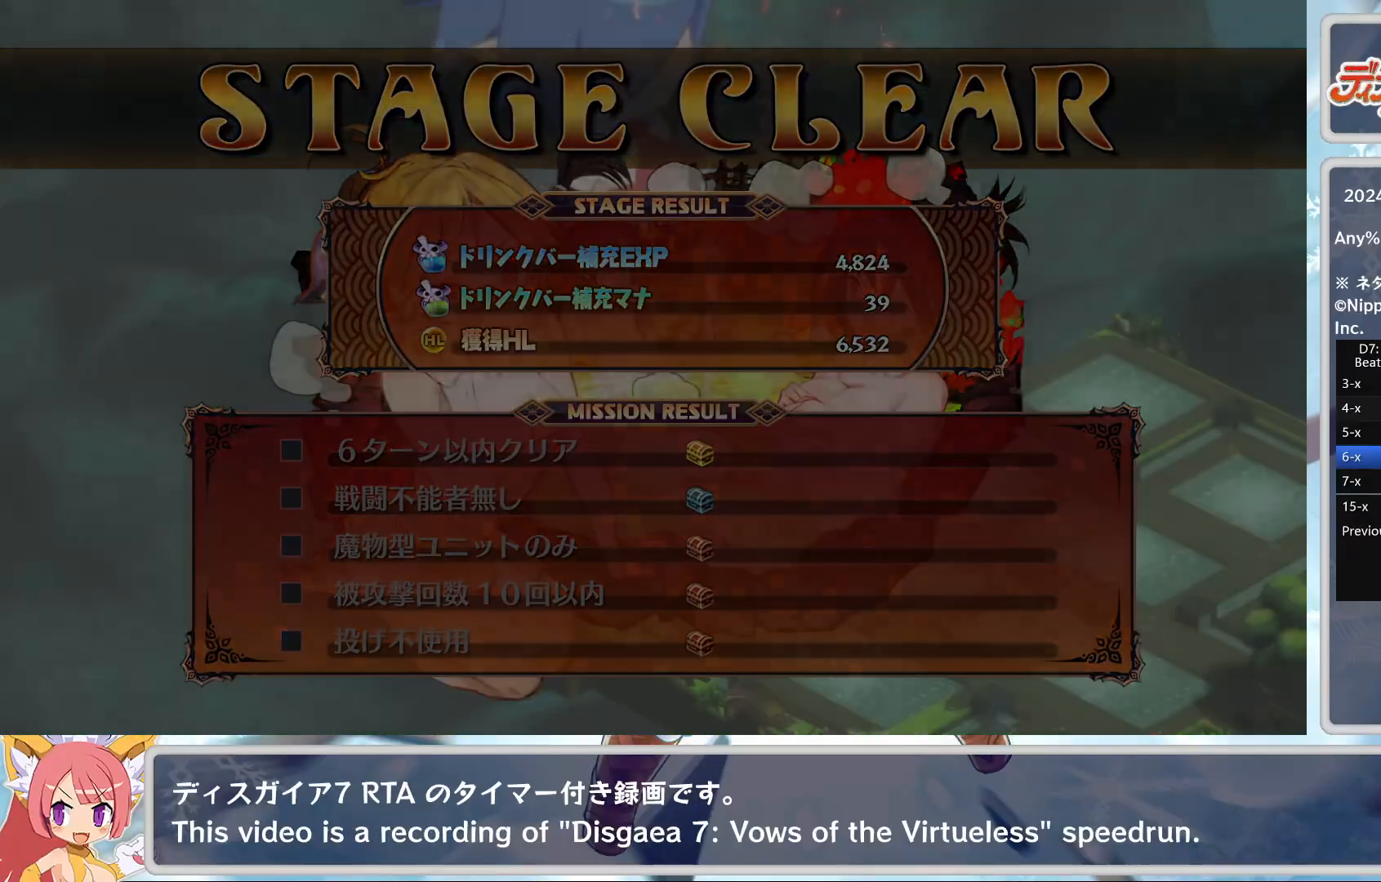
{"buttons": [], "left_stick": "center", "events": []}
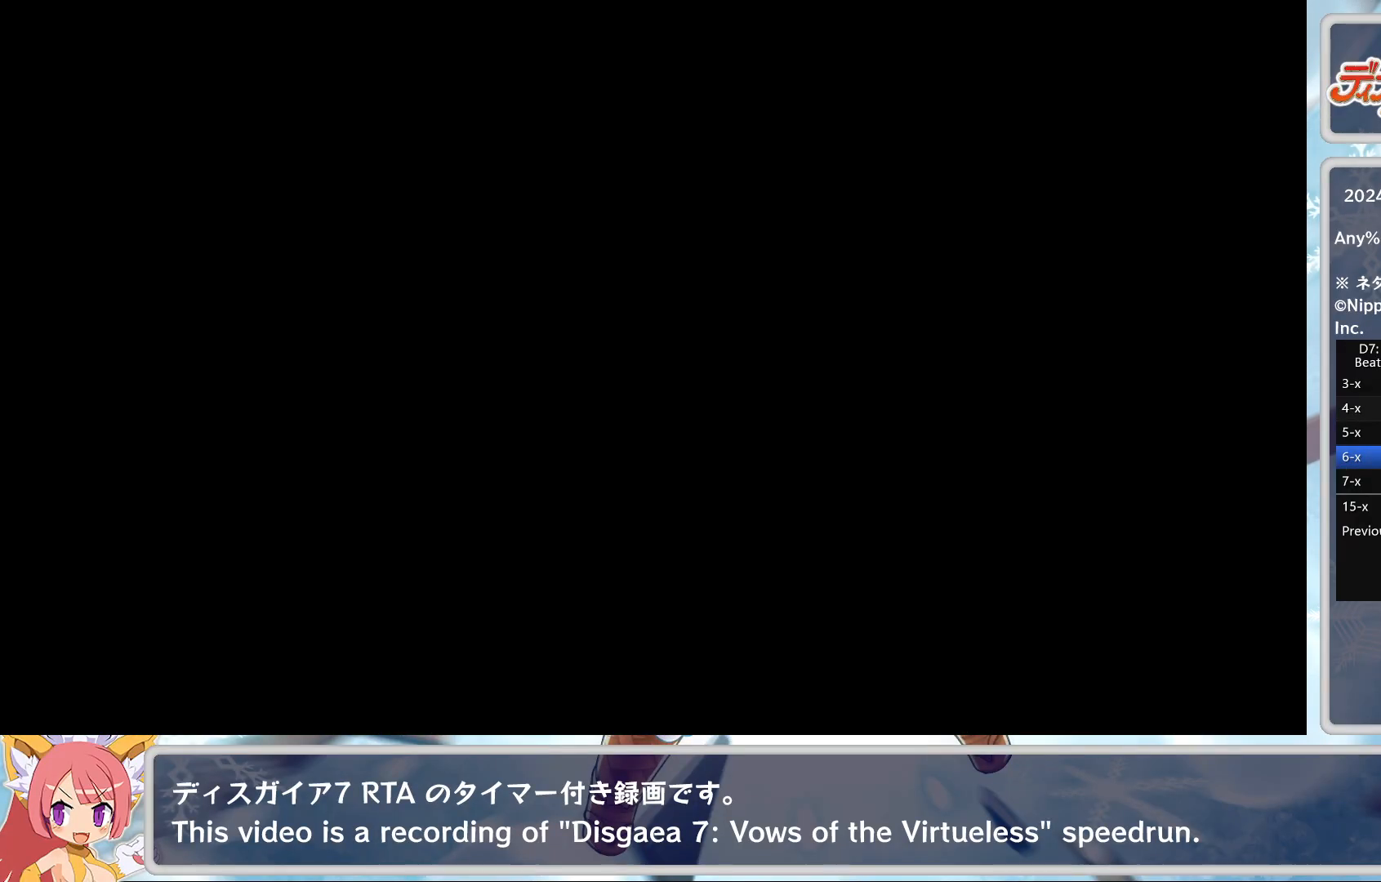
{"buttons": [], "left_stick": "center", "events": []}
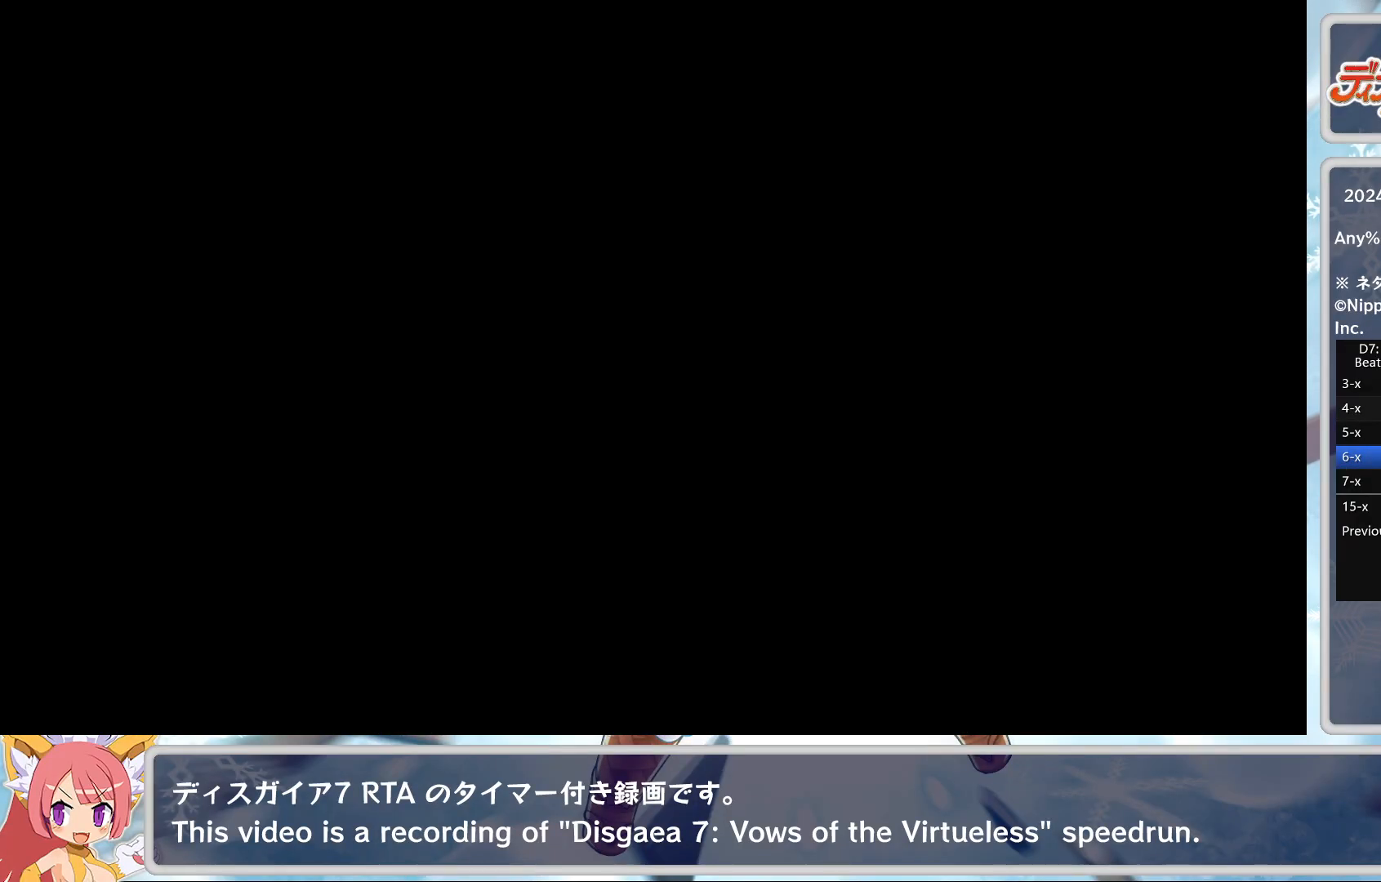
{"buttons": [], "left_stick": "center", "events": []}
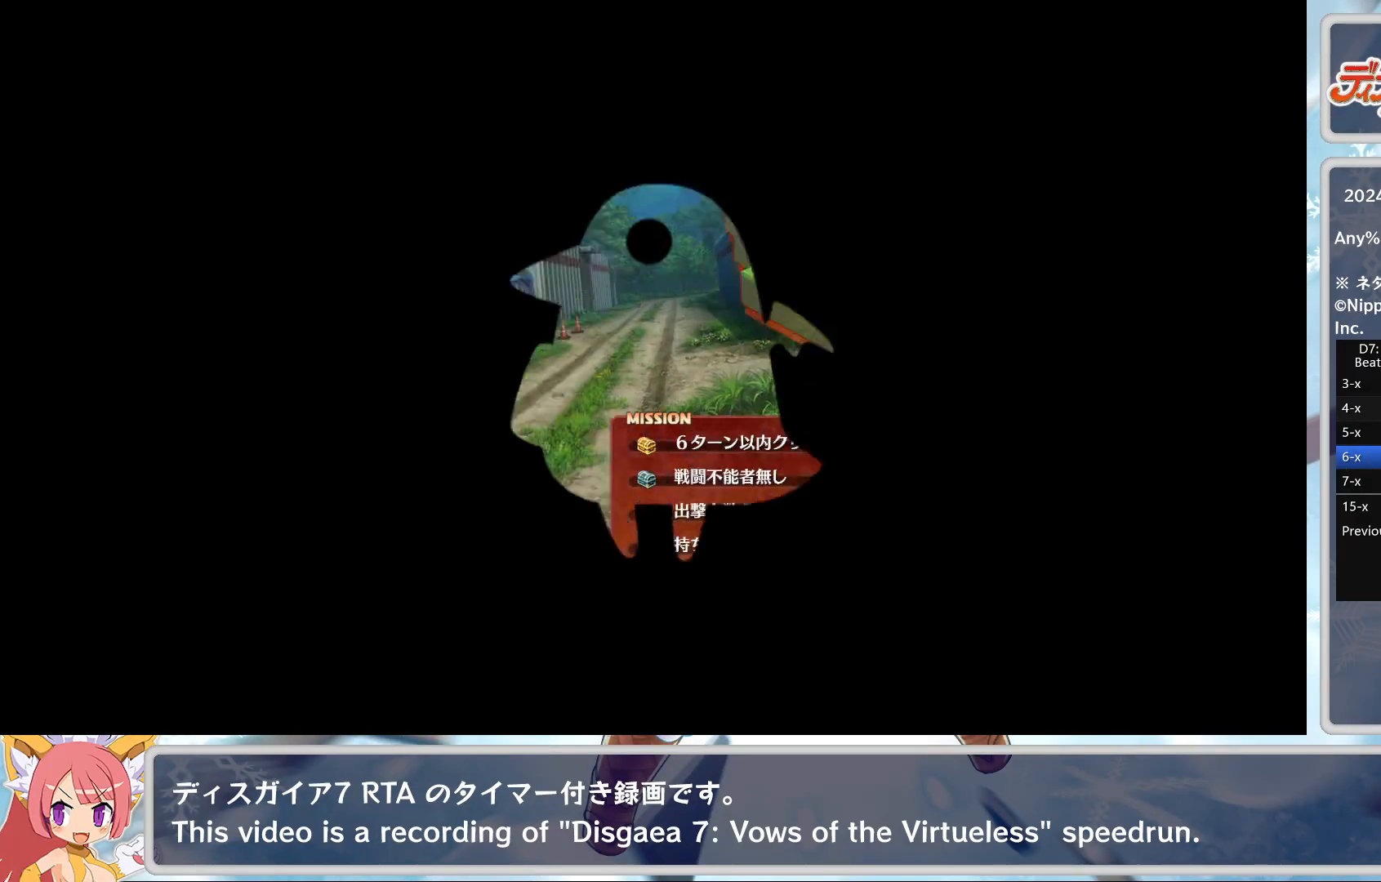
{"buttons": [], "left_stick": "center", "events": [[267, "TRIANGLE", "down"], [350, "TRIANGLE", "up"], [367, "CROSS", "down"], [433, "CROSS", "up"]]}
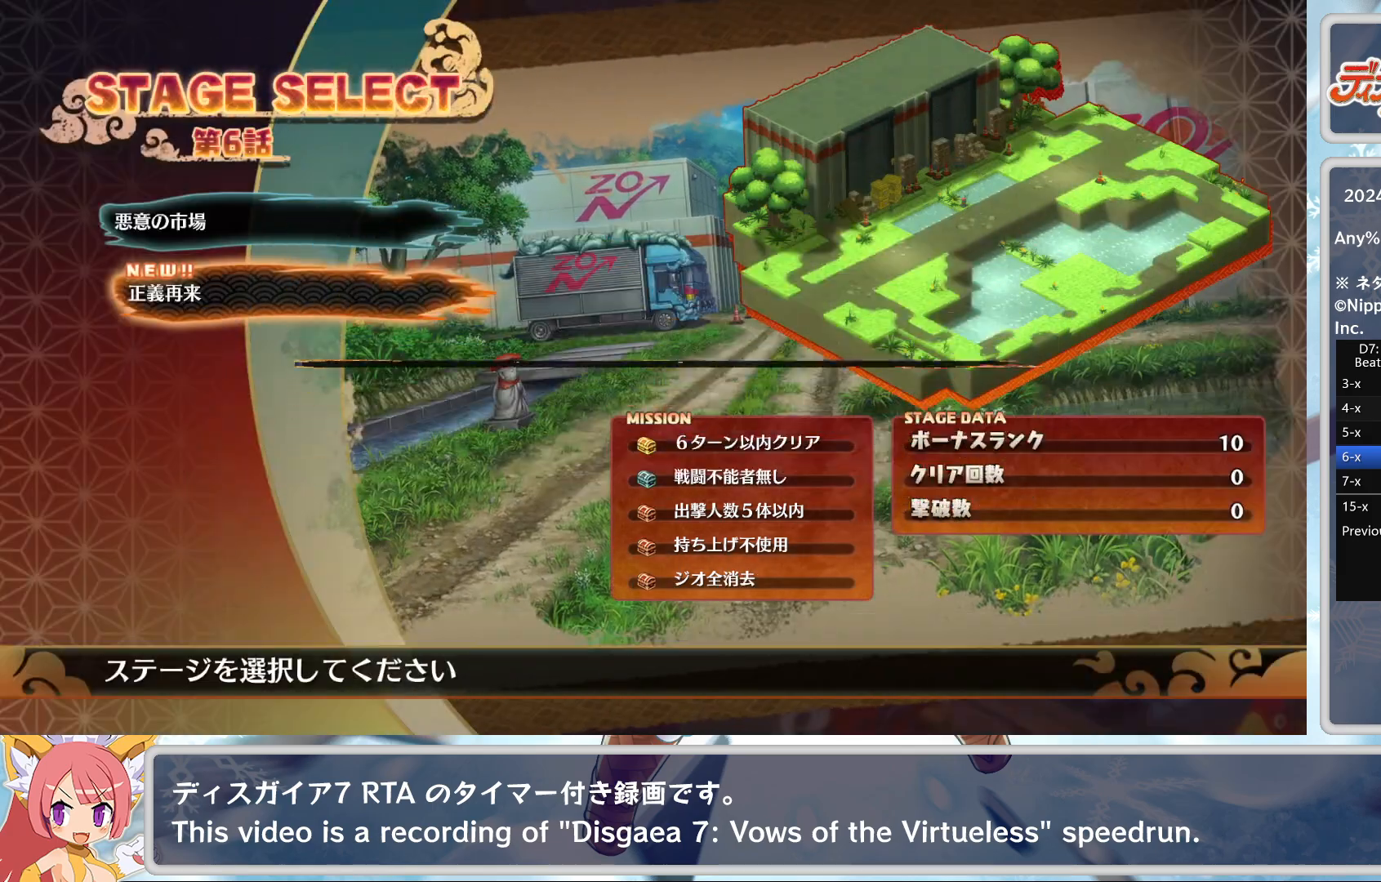
{"buttons": [], "left_stick": "center", "events": []}
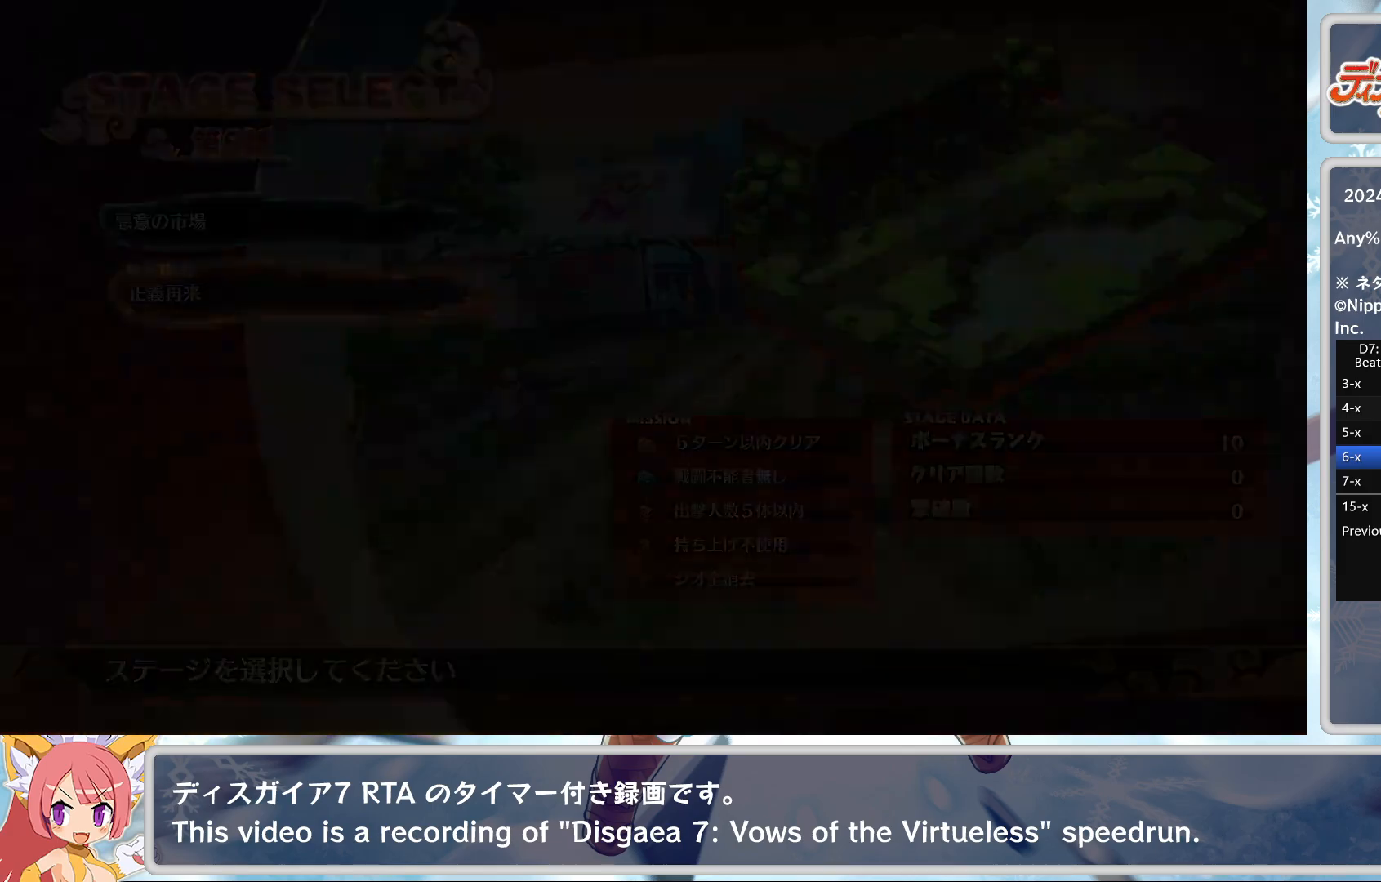
{"buttons": [], "left_stick": "center", "events": [[417, "CROSS", "down"], [483, "CROSS", "up"]]}
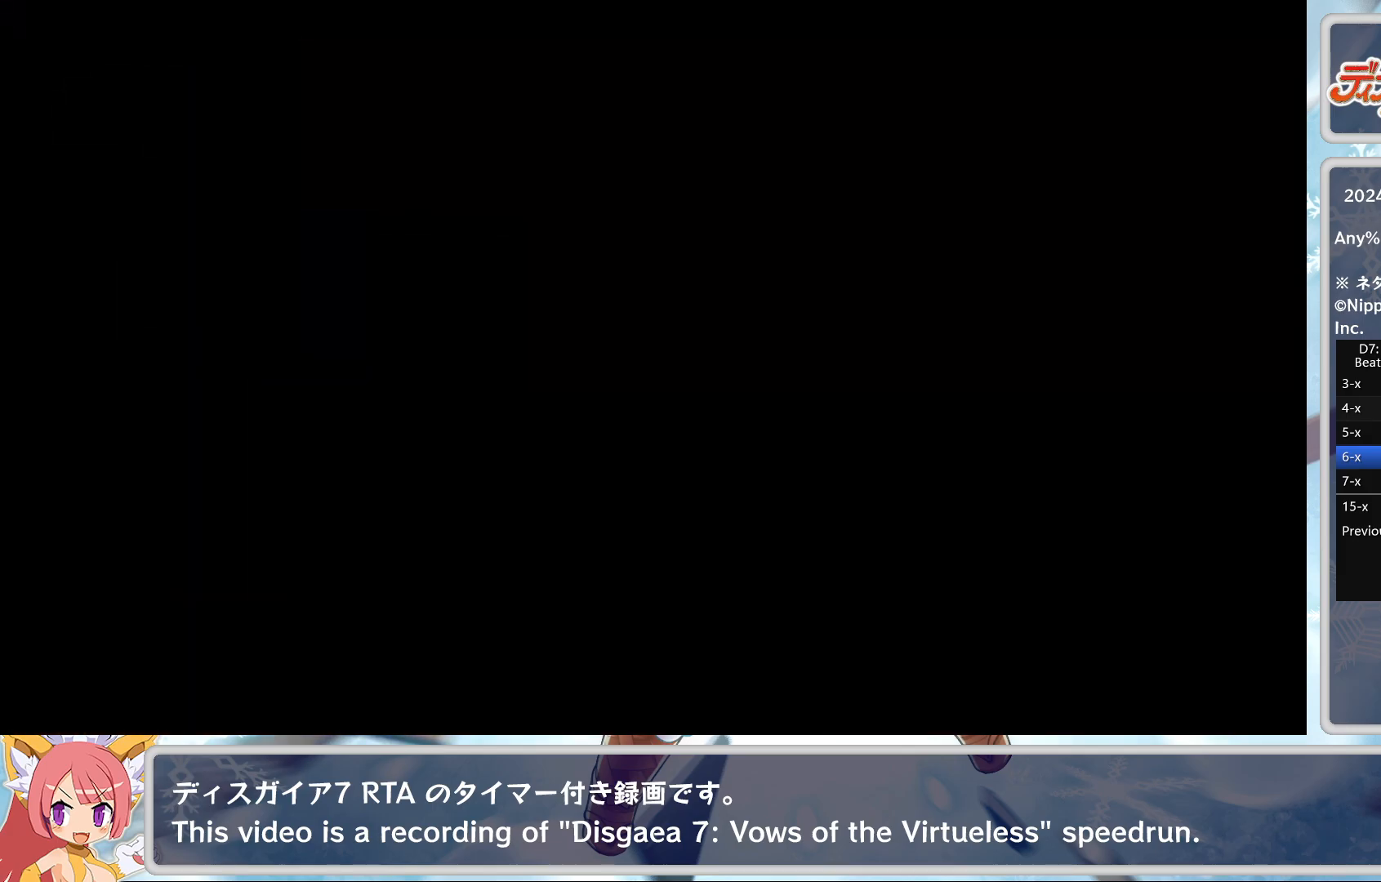
{"buttons": [], "left_stick": "center", "events": [[67, "CROSS", "down"], [133, "CROSS", "up"], [183, "CROSS", "down"], [267, "CROSS", "up"], [317, "CROSS", "down"], [400, "CROSS", "up"]]}
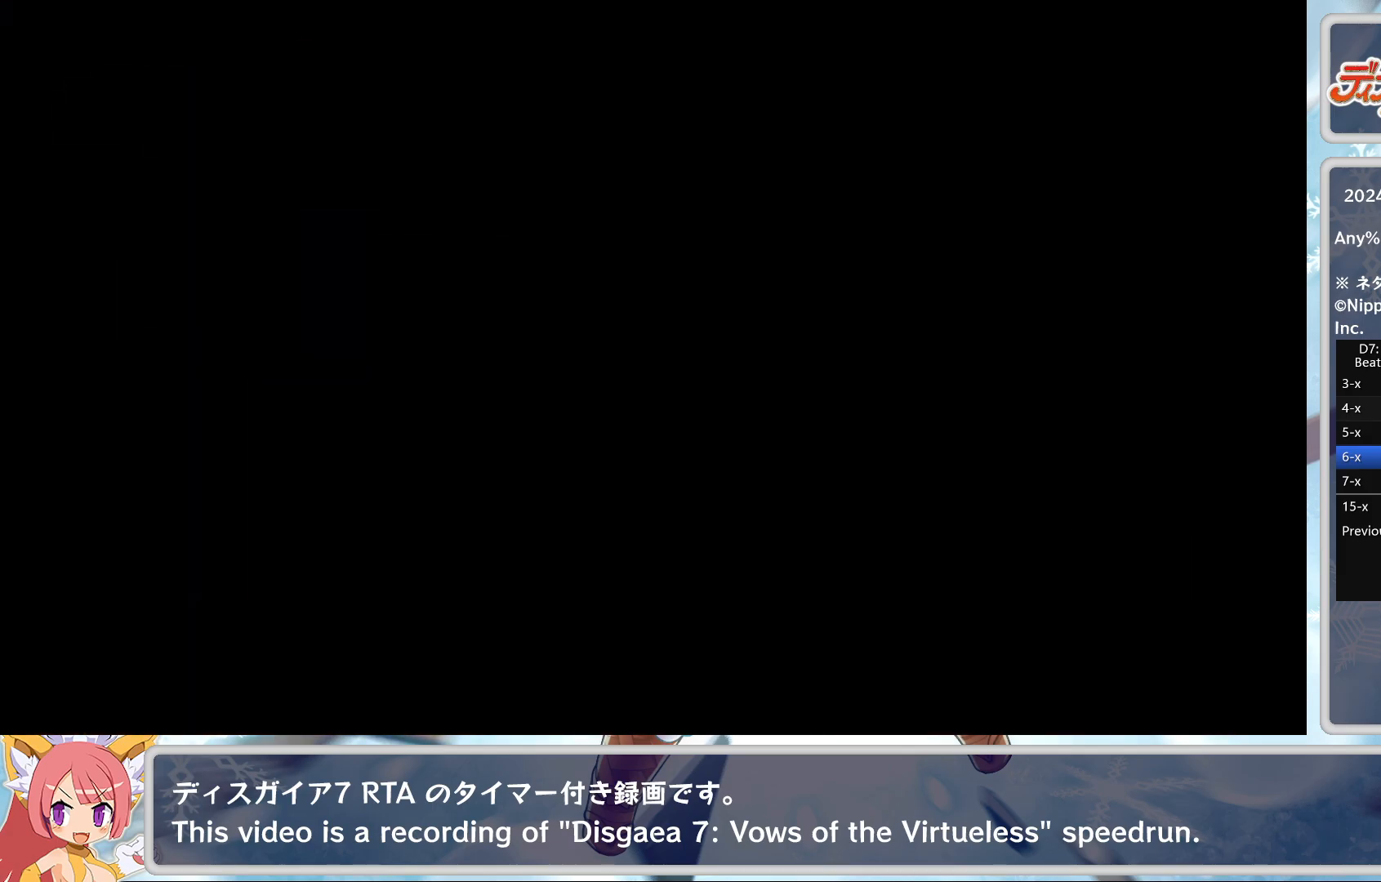
{"buttons": ["CROSS"], "left_stick": "center", "events": [[67, "CROSS", "down"], [133, "CROSS", "up"], [233, "CROSS", "down"], [283, "CROSS", "up"], [350, "CROSS", "down"], [417, "CROSS", "up"], [483, "CROSS", "down"]]}
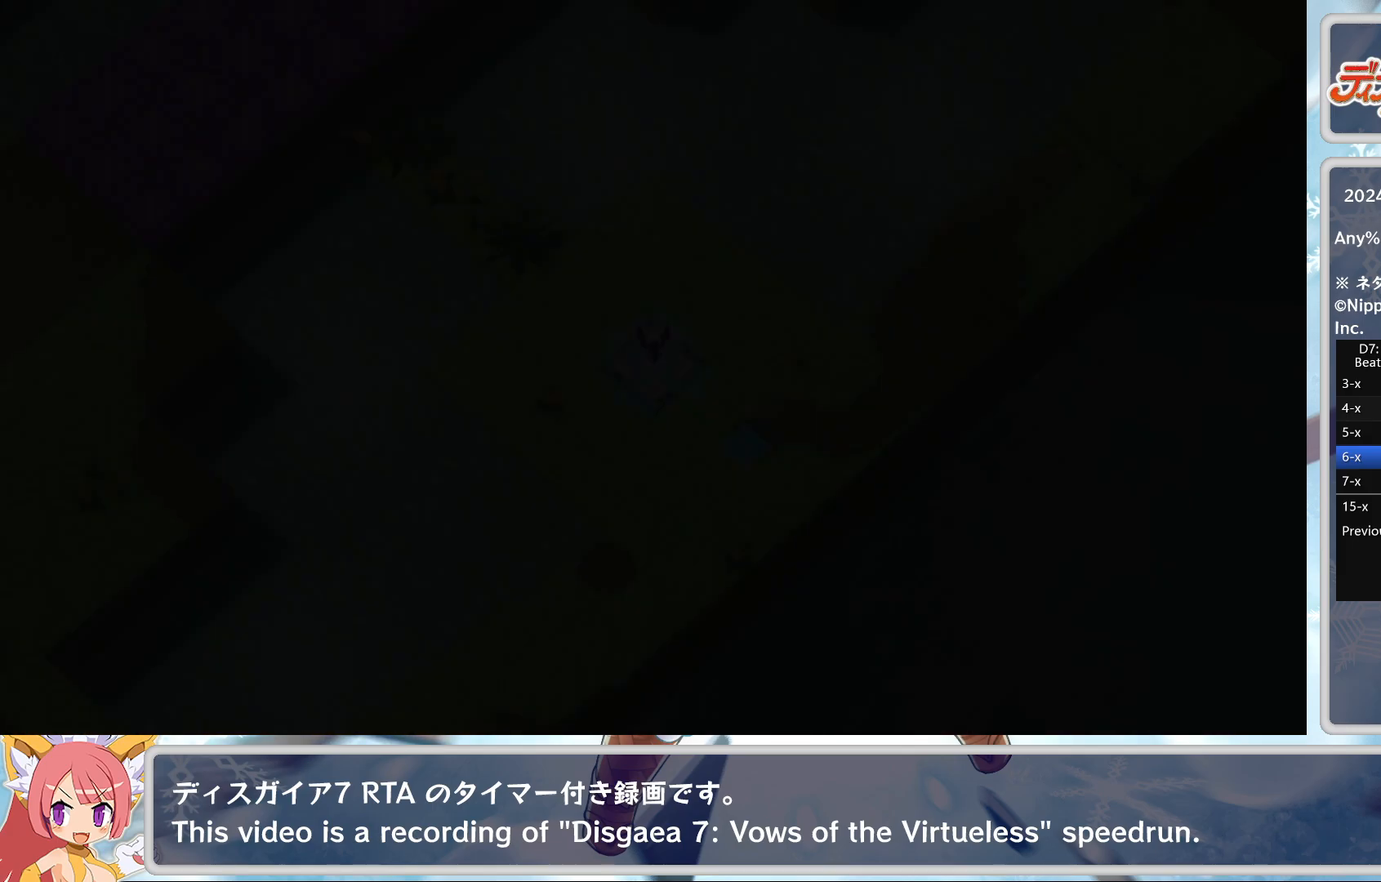
{"buttons": ["CROSS"], "left_stick": "center", "events": [[67, "CROSS", "up"], [133, "CROSS", "down"], [217, "CROSS", "up"], [283, "CROSS", "down"], [367, "CROSS", "up"], [450, "CROSS", "down"]]}